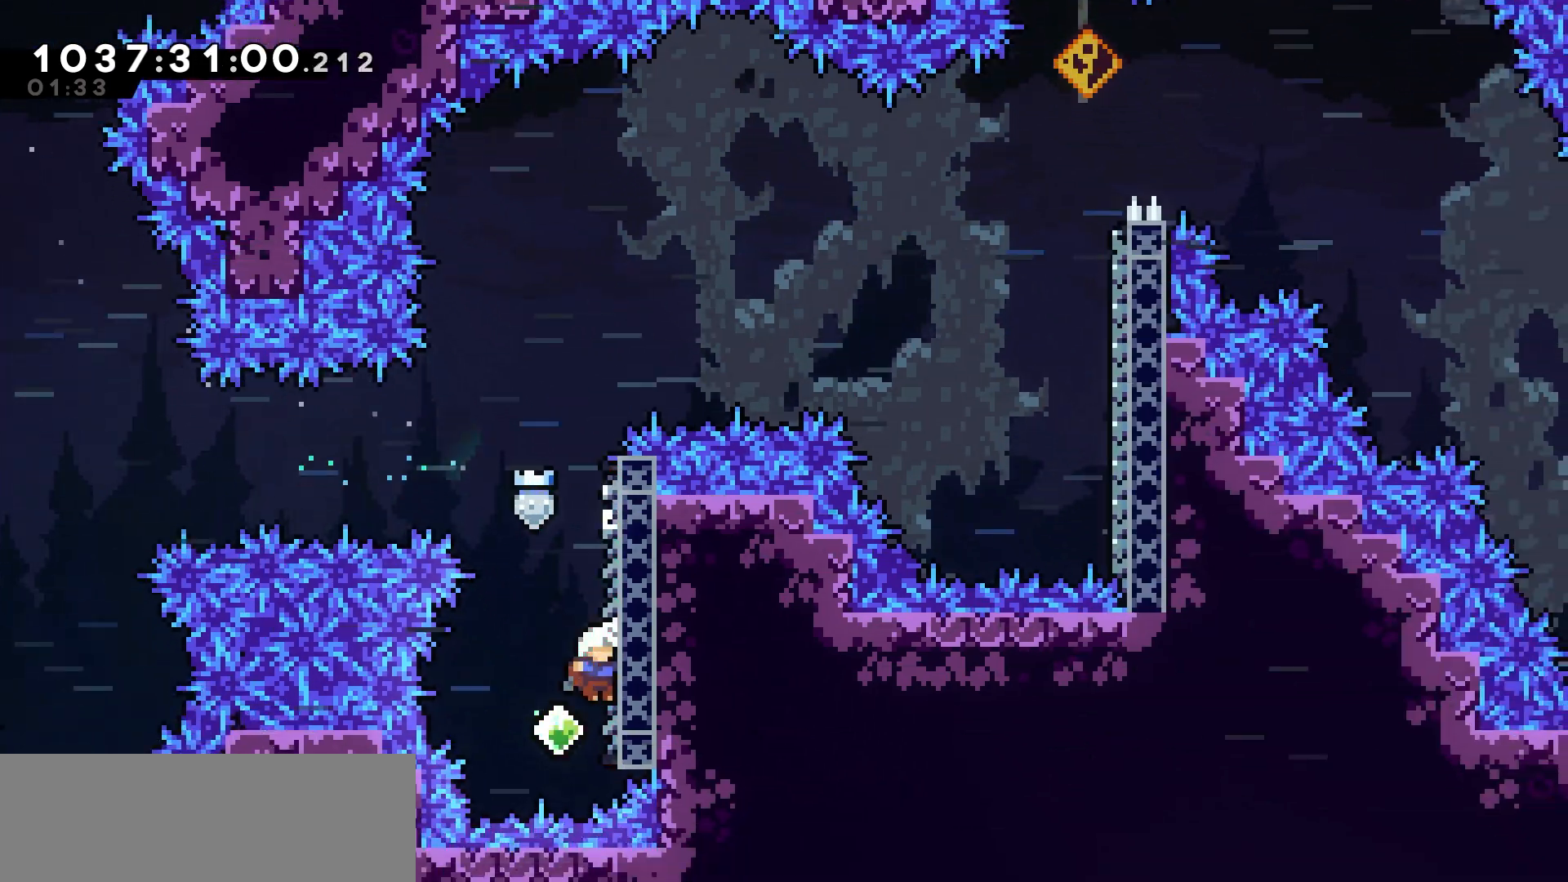
Gameplay with keyboard; each line is a JSON object with the keys held at the frame after it. "events" lists presses ("down") and releases ("up") of "dash", "demo", "down", "grab", "jump", "jump2", "left", "pause", "right", "talk" and "up" between this image and that frame as [ms after this image, input, new state], when the widget could be followed in between. No other keys are recorded. Mouse input is not recorded. Key names are as the overlay labels them; some are game actions (e.g. jump) rather than physical keys.
{"keys": ["grab", "right"], "events": [[67, "grab", "down"], [450, "right", "down"]]}
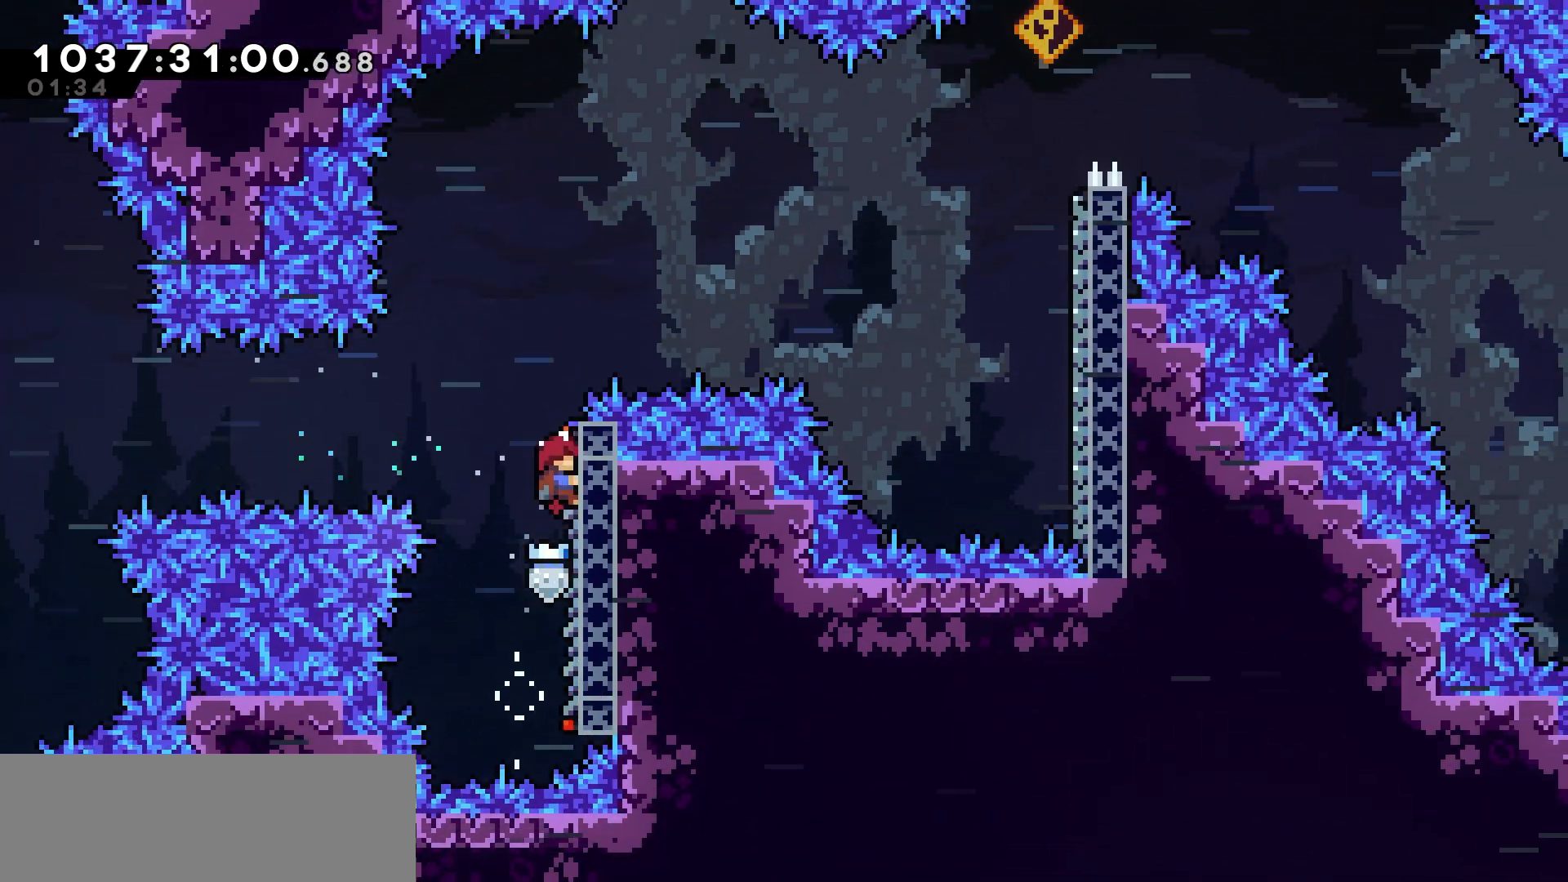
{"keys": ["jump", "right"], "events": [[50, "jump", "down"], [167, "grab", "up"]]}
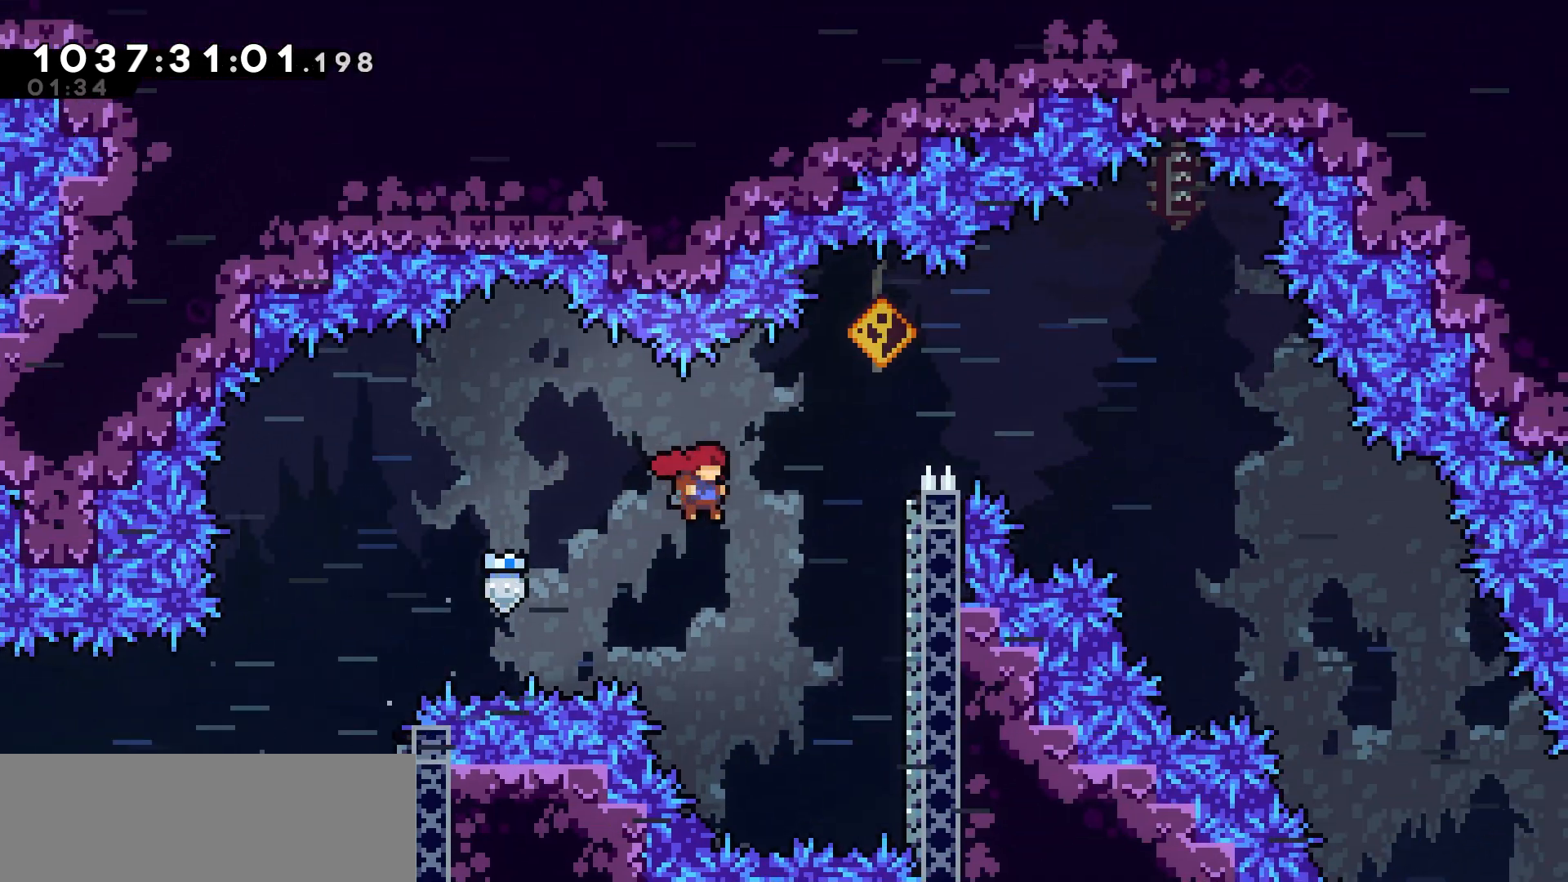
{"keys": ["jump"], "events": [[283, "jump", "up"], [333, "right", "up"], [350, "jump", "down"]]}
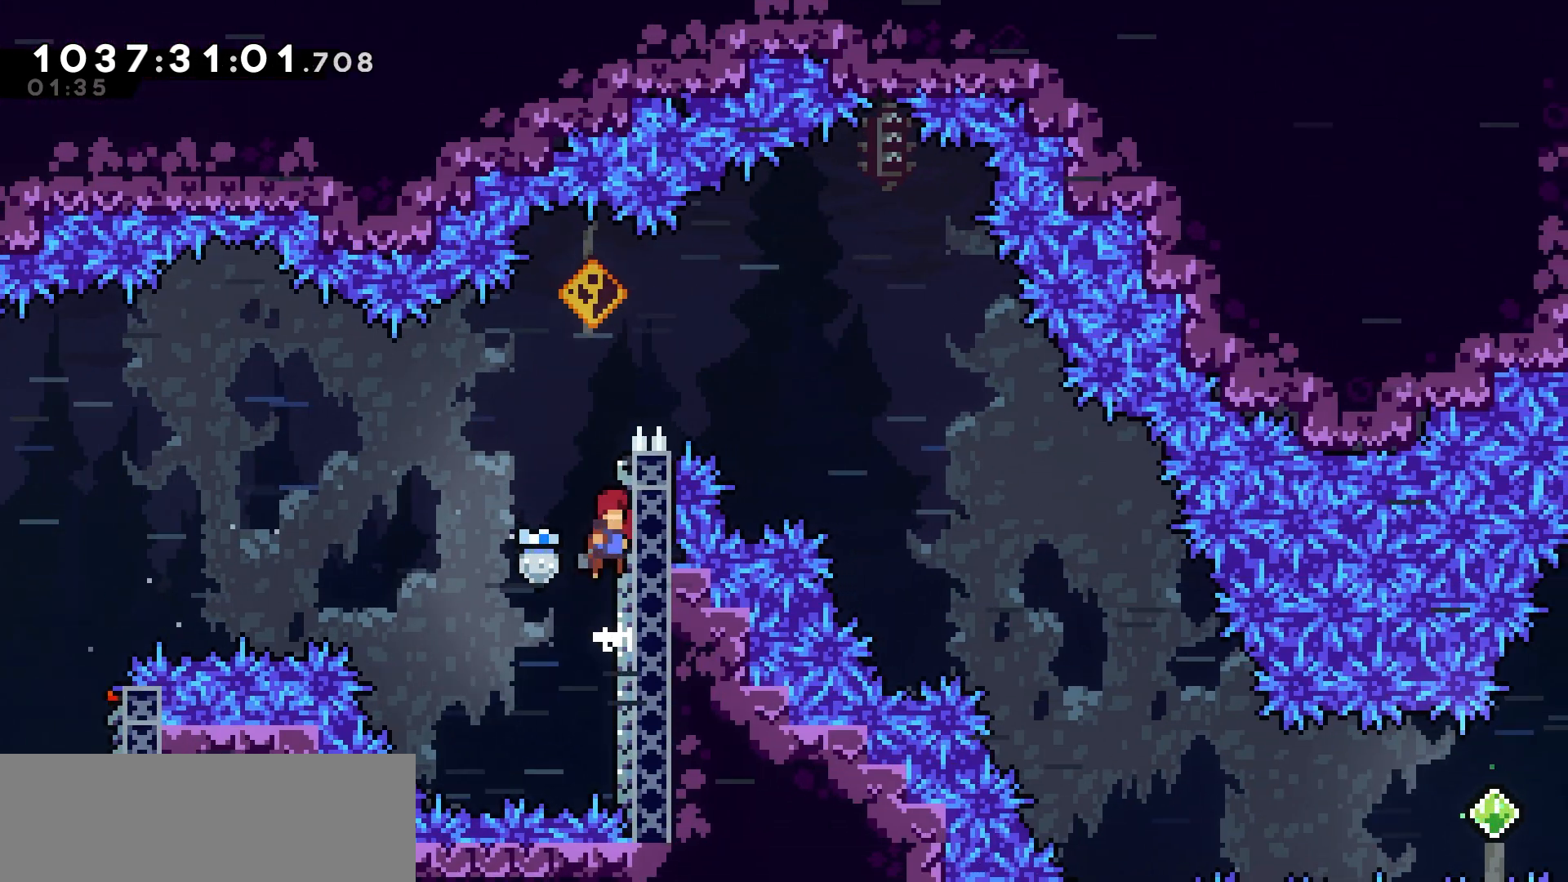
{"keys": ["jump", "right"], "events": [[100, "jump", "up"], [167, "jump", "down"], [300, "right", "down"]]}
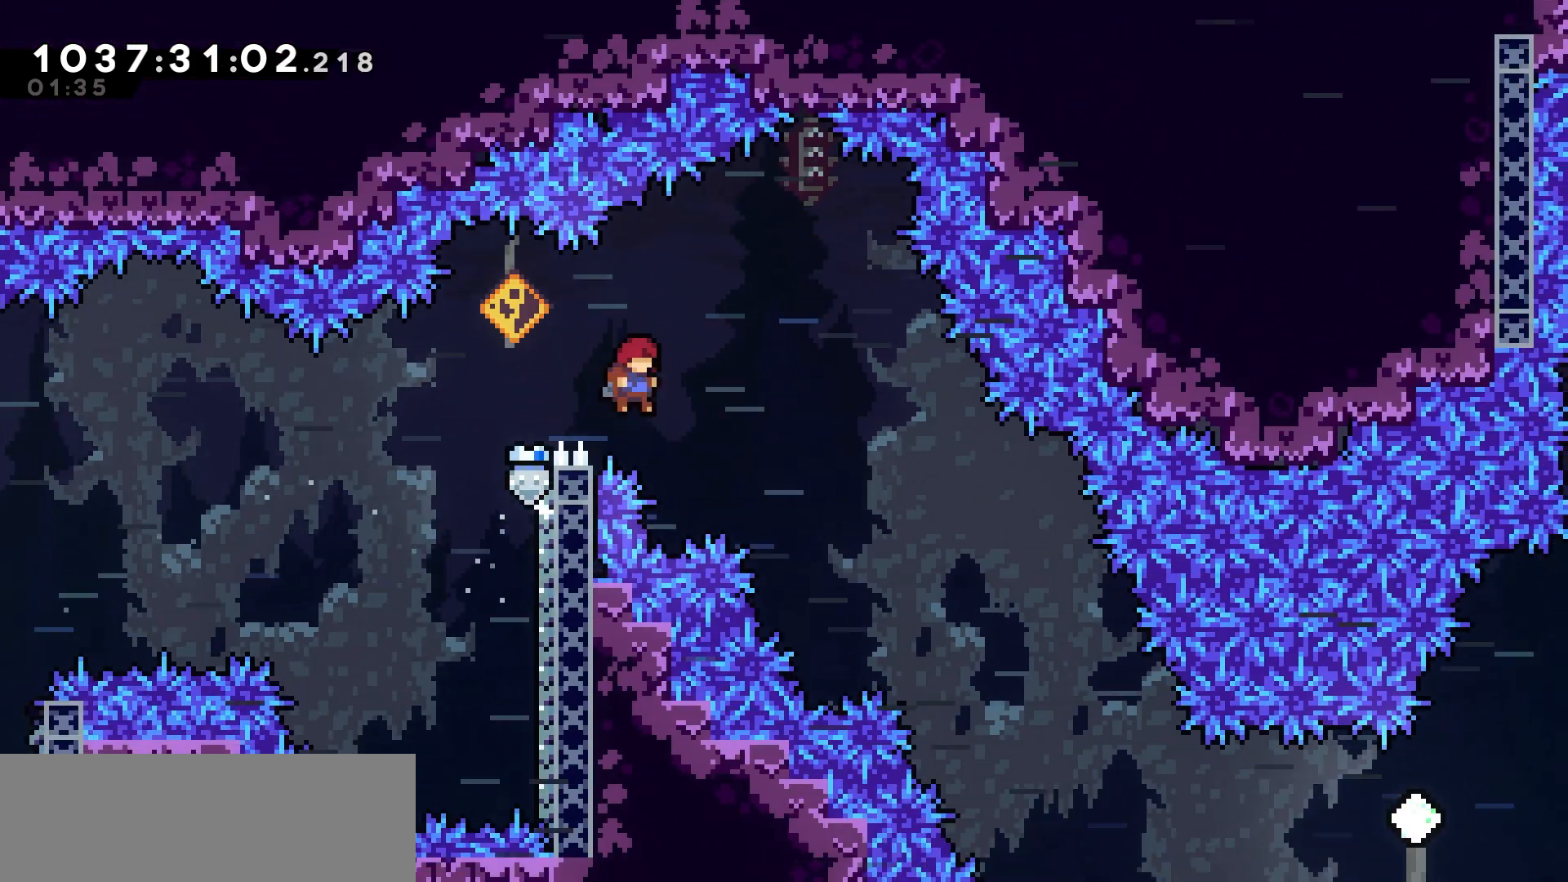
{"keys": ["right"], "events": [[283, "jump", "up"], [417, "right", "up"], [467, "right", "down"]]}
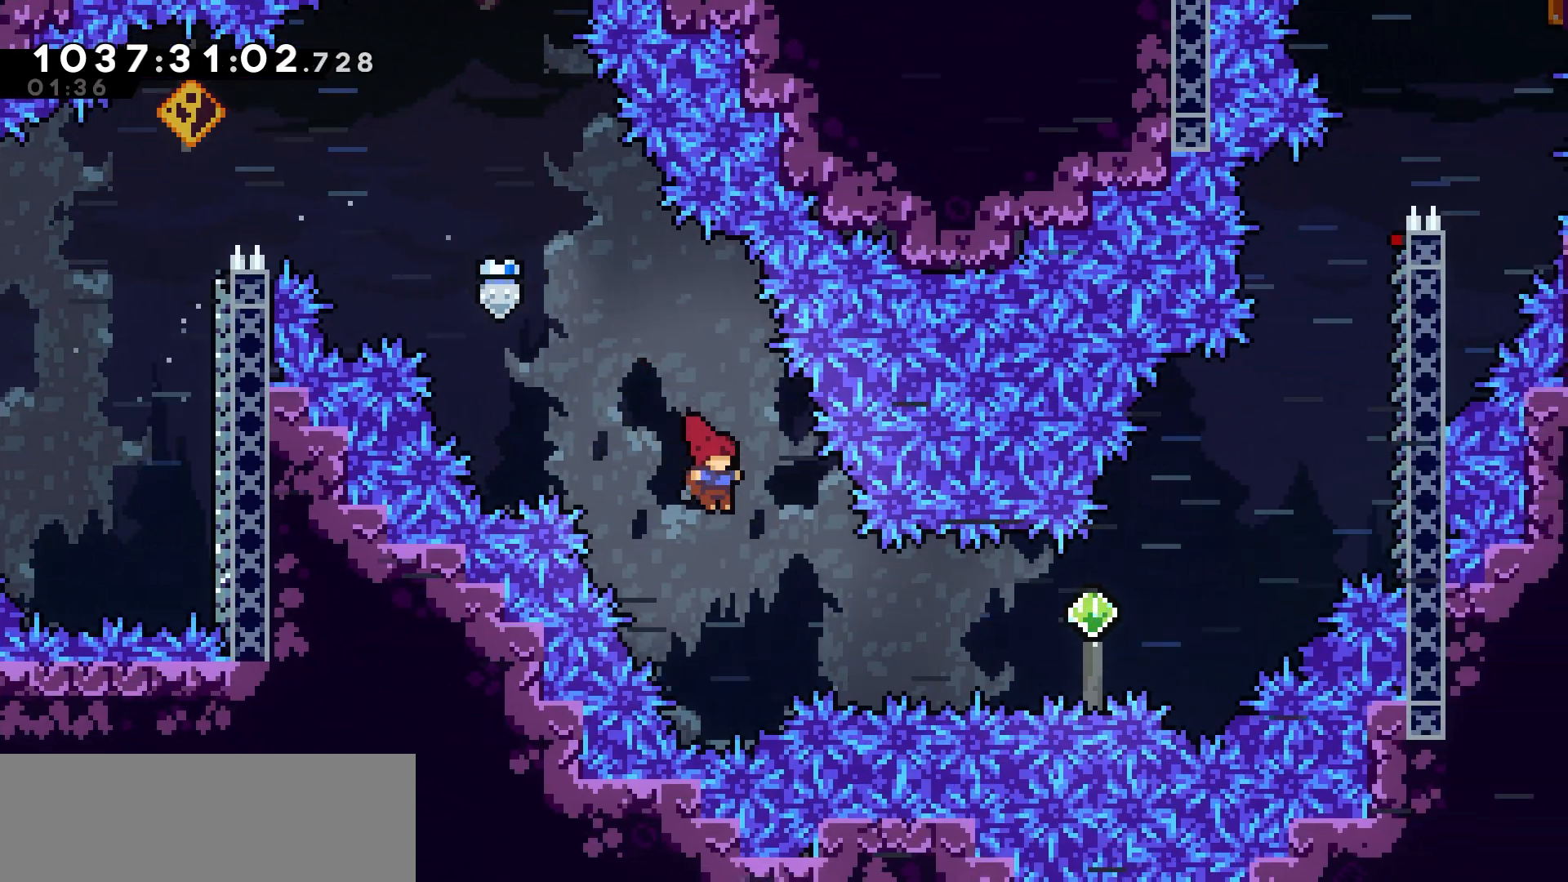
{"keys": ["right", "up"], "events": [[200, "dash", "down"], [383, "dash", "up"], [417, "up", "down"]]}
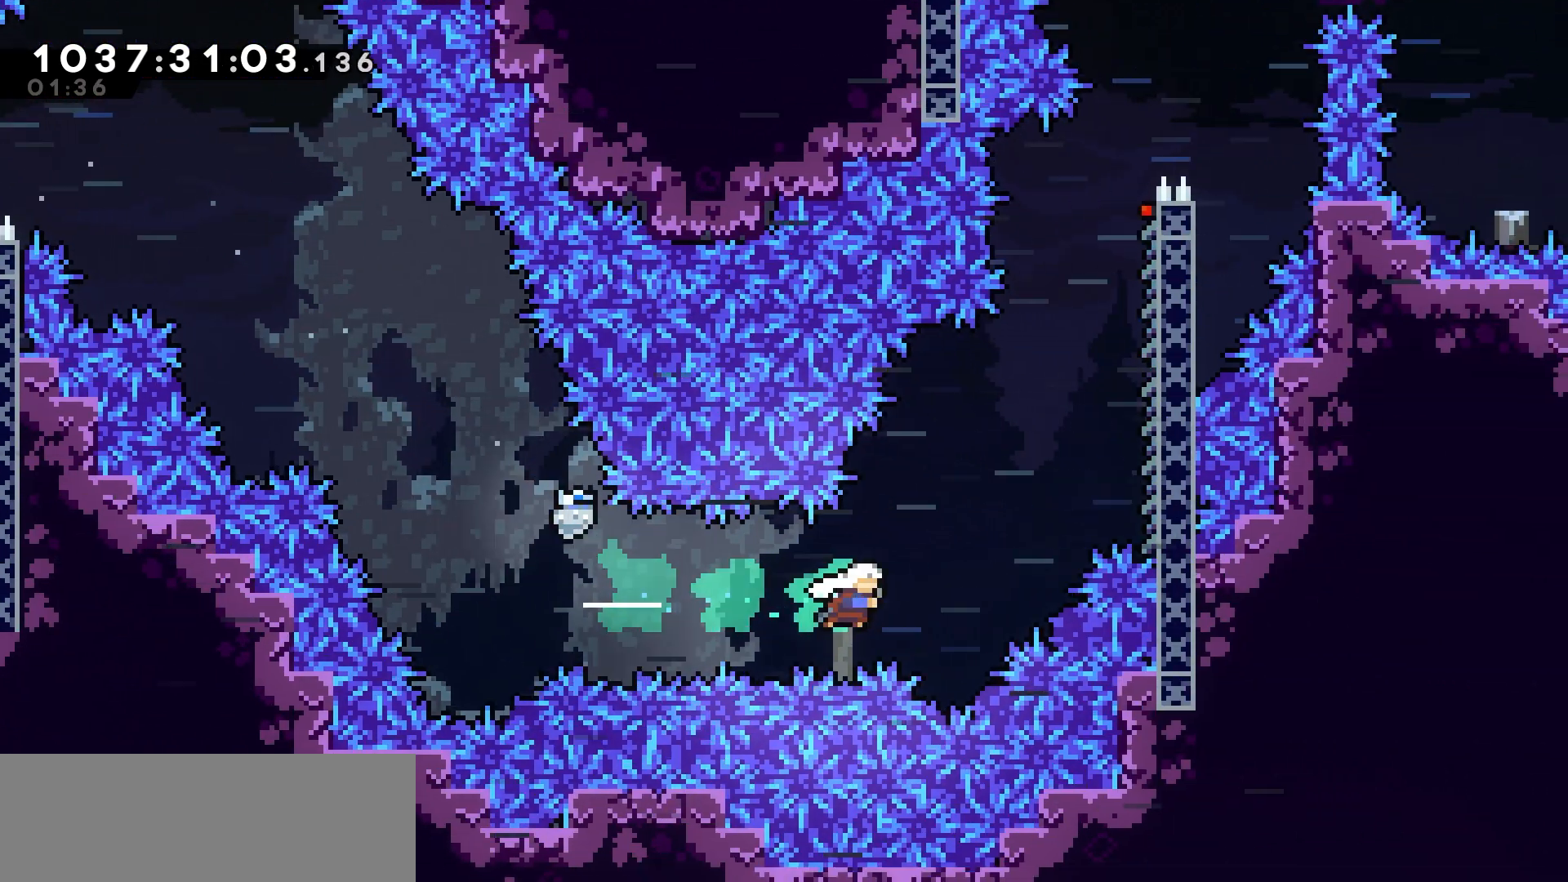
{"keys": ["dash", "grab", "right", "up"], "events": [[33, "dash", "down"], [383, "grab", "down"]]}
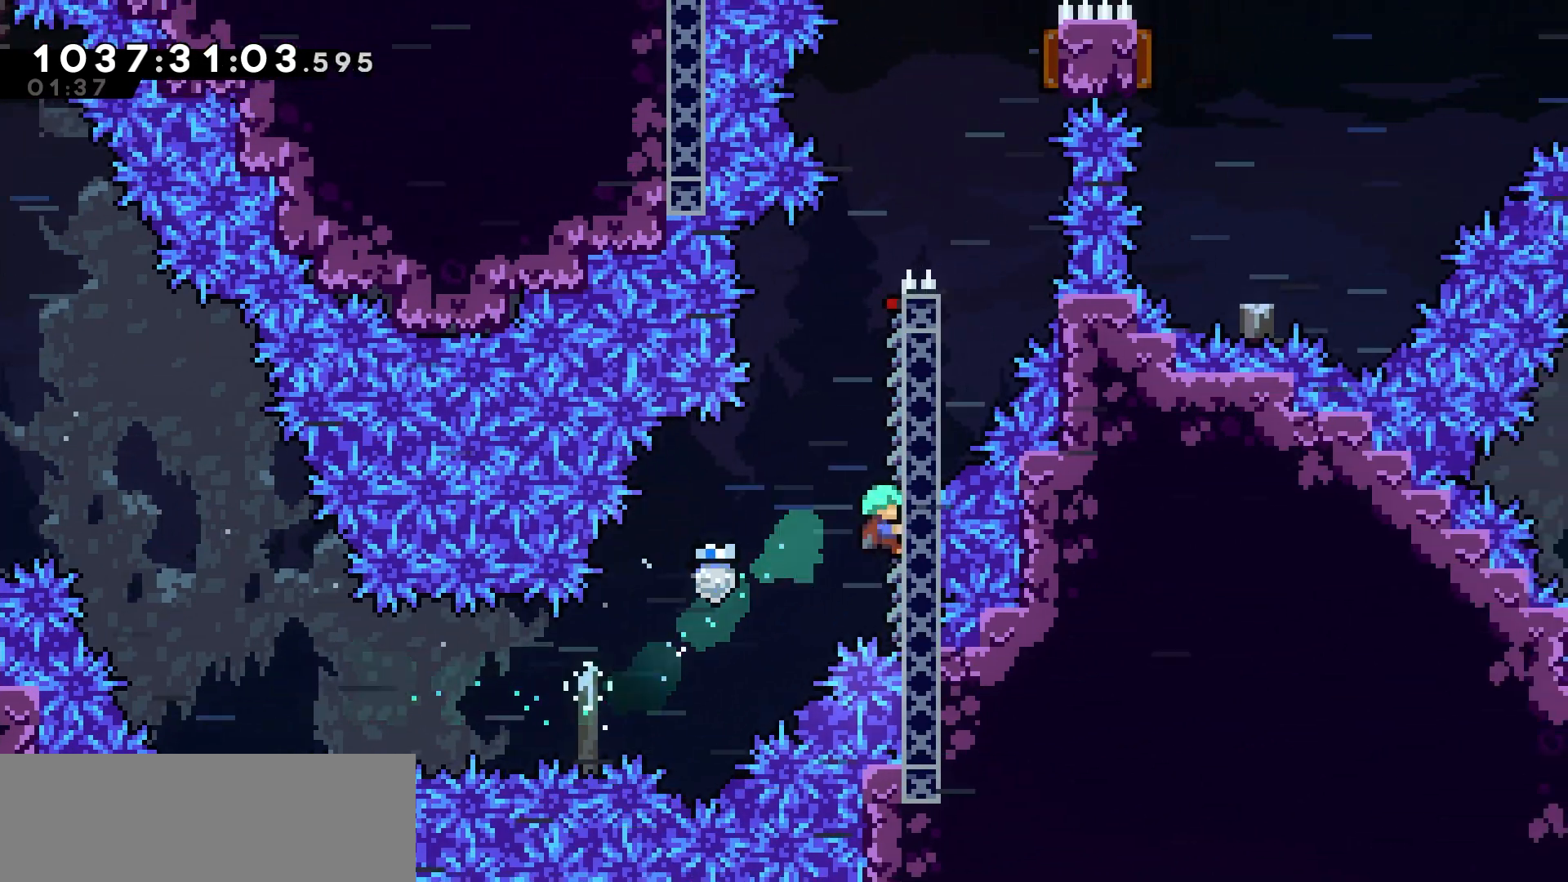
{"keys": ["grab", "jump", "right"], "events": [[67, "dash", "up"], [83, "right", "up"], [100, "up", "up"], [367, "right", "down"], [417, "jump", "down"]]}
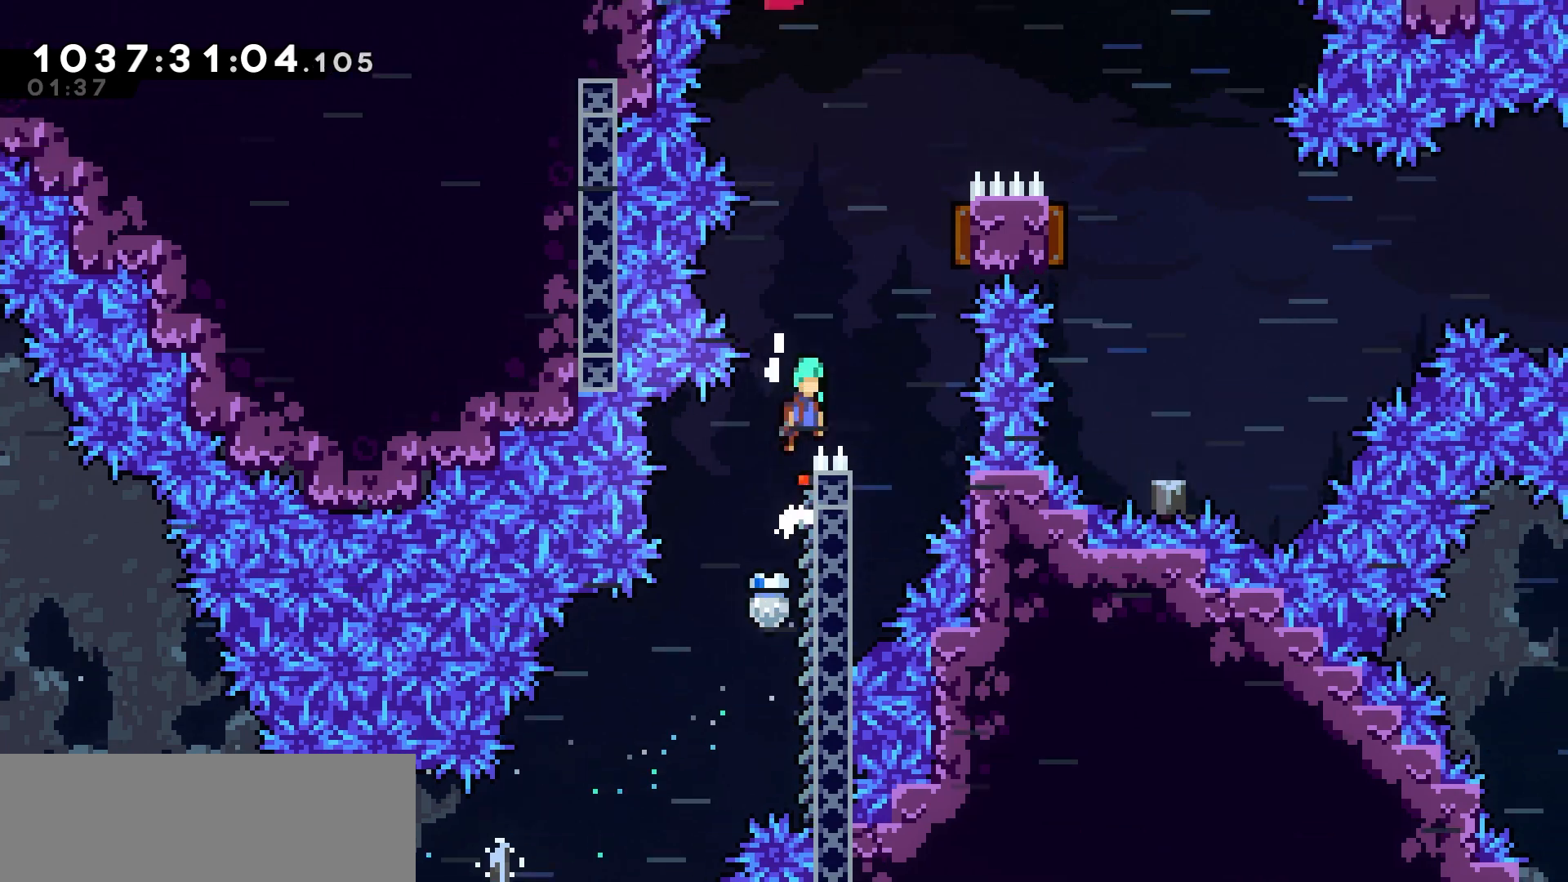
{"keys": ["dash", "right", "up"], "events": [[33, "grab", "up"], [317, "jump", "up"], [367, "up", "down"], [383, "dash", "down"]]}
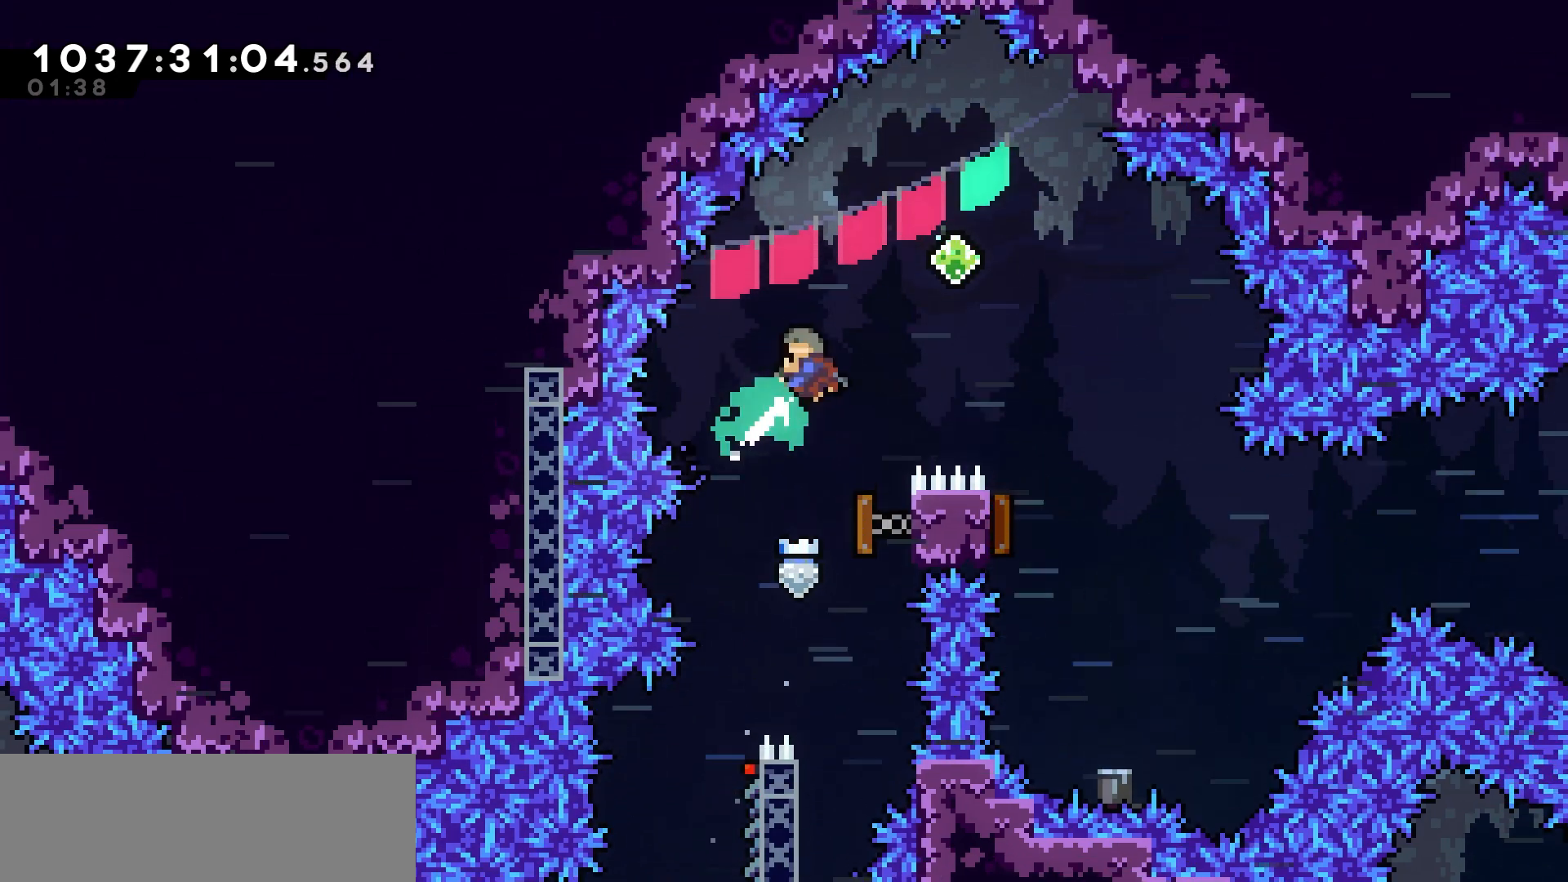
{"keys": [], "events": [[67, "dash", "up"], [133, "up", "up"], [217, "right", "up"], [367, "left", "down"], [483, "left", "up"]]}
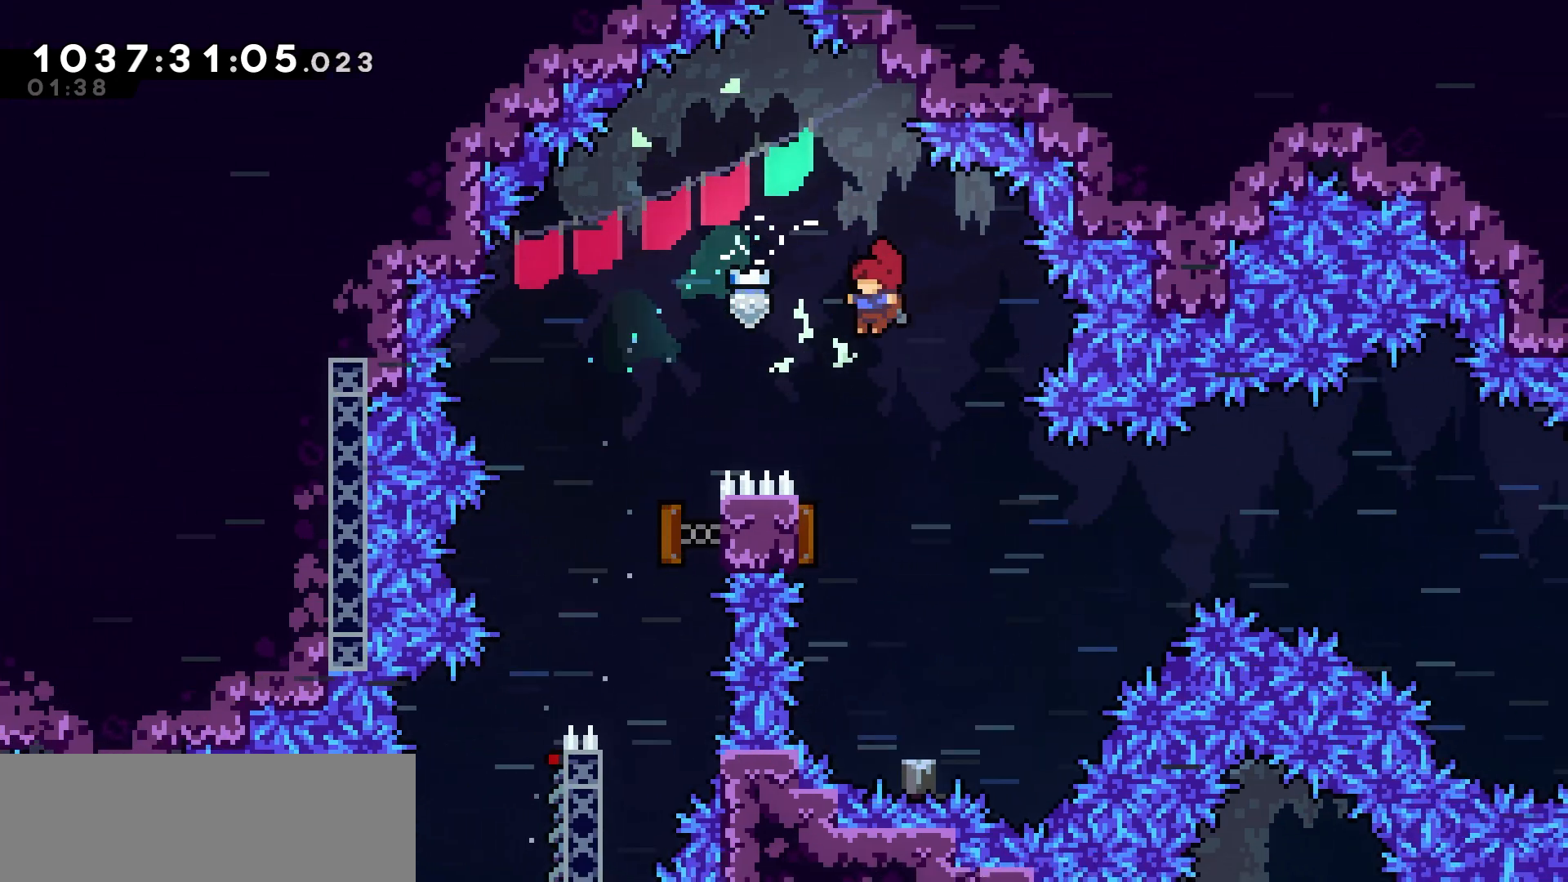
{"keys": ["left"], "events": [[317, "left", "down"]]}
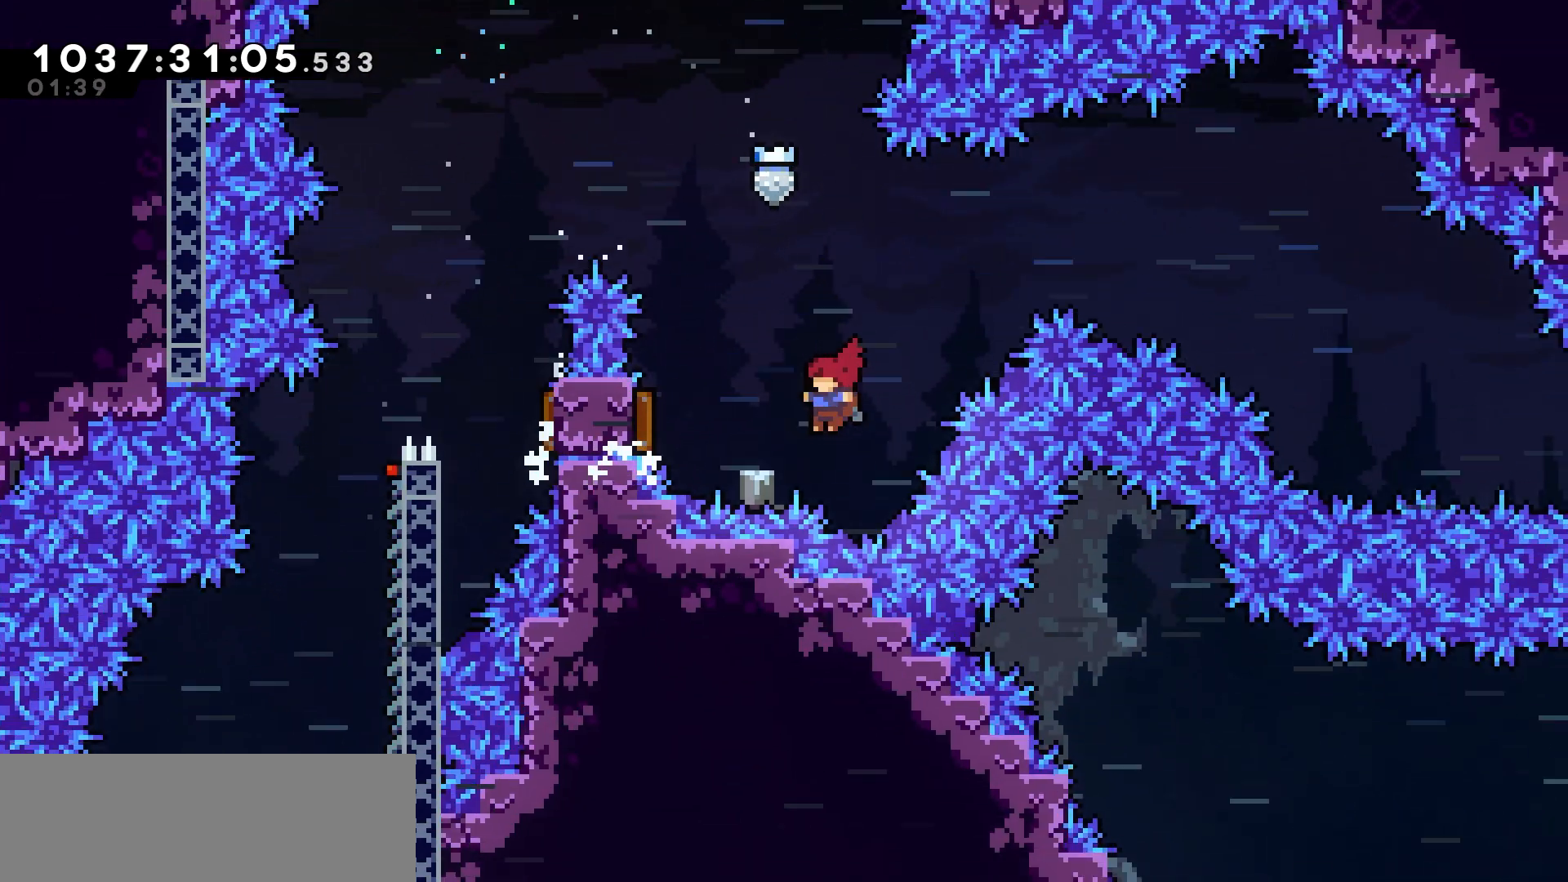
{"keys": ["right"], "events": [[50, "dash", "down"], [233, "dash", "up"], [283, "right", "down"], [317, "left", "up"]]}
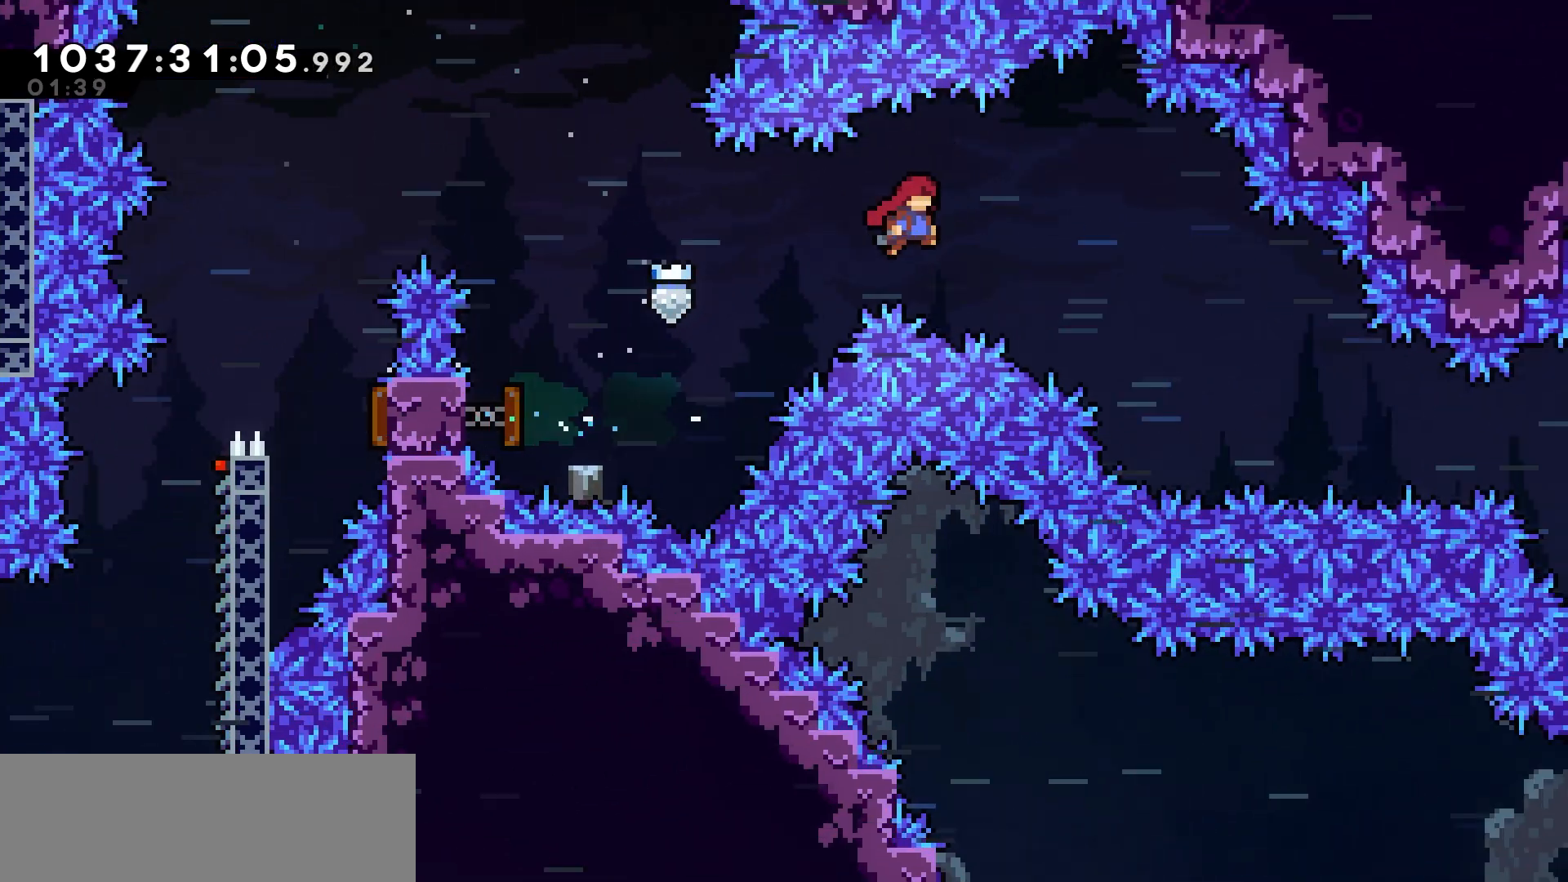
{"keys": ["dash", "right"], "events": [[467, "dash", "down"]]}
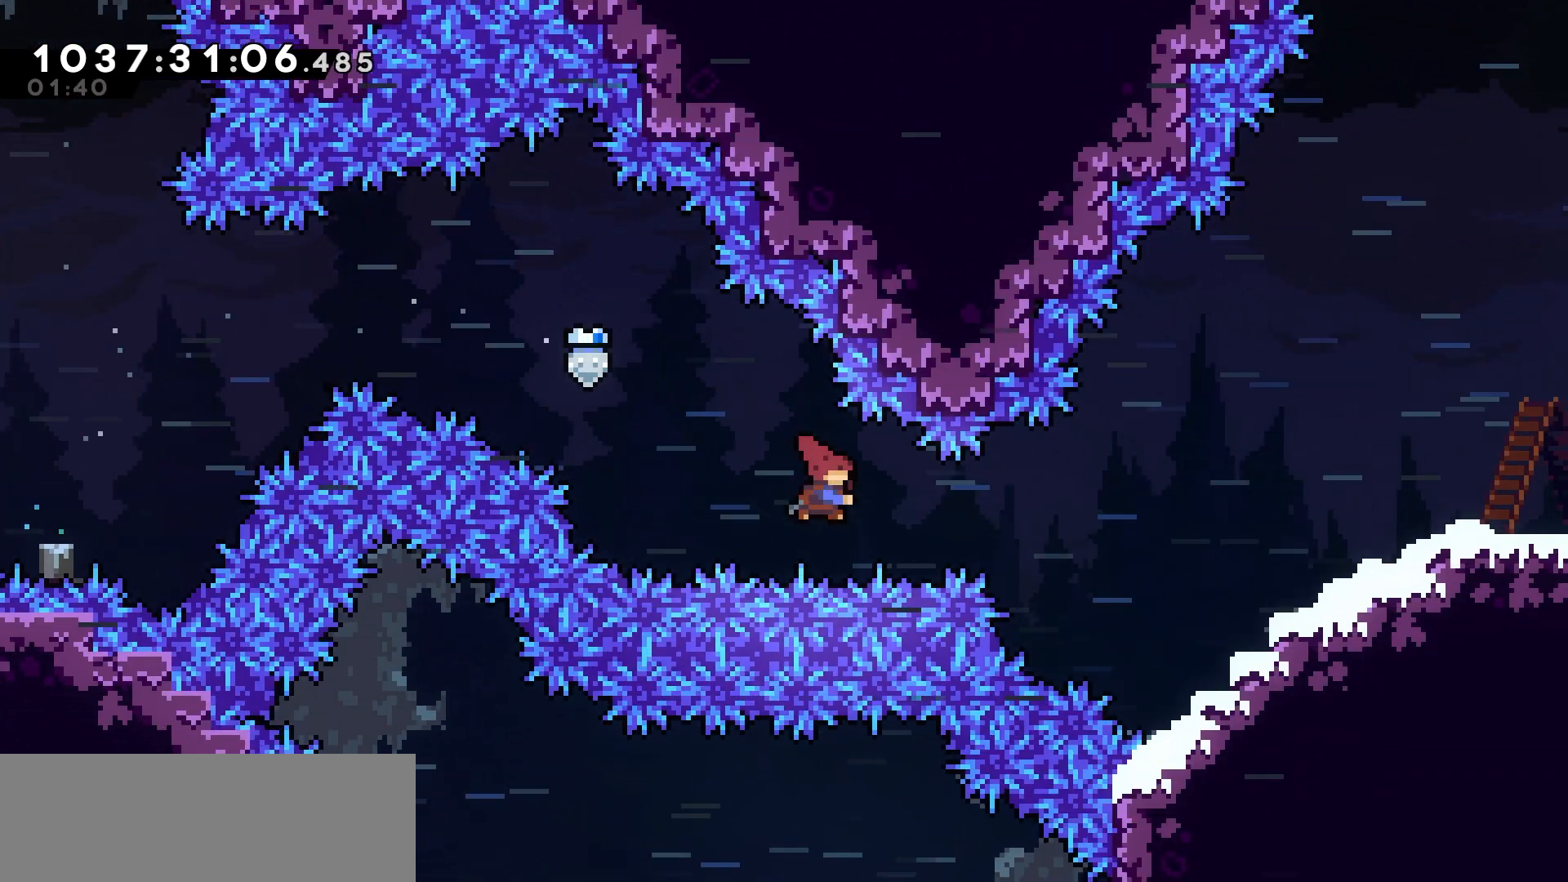
{"keys": ["grab", "jump", "right"], "events": [[183, "dash", "up"], [250, "grab", "down"], [483, "jump", "down"]]}
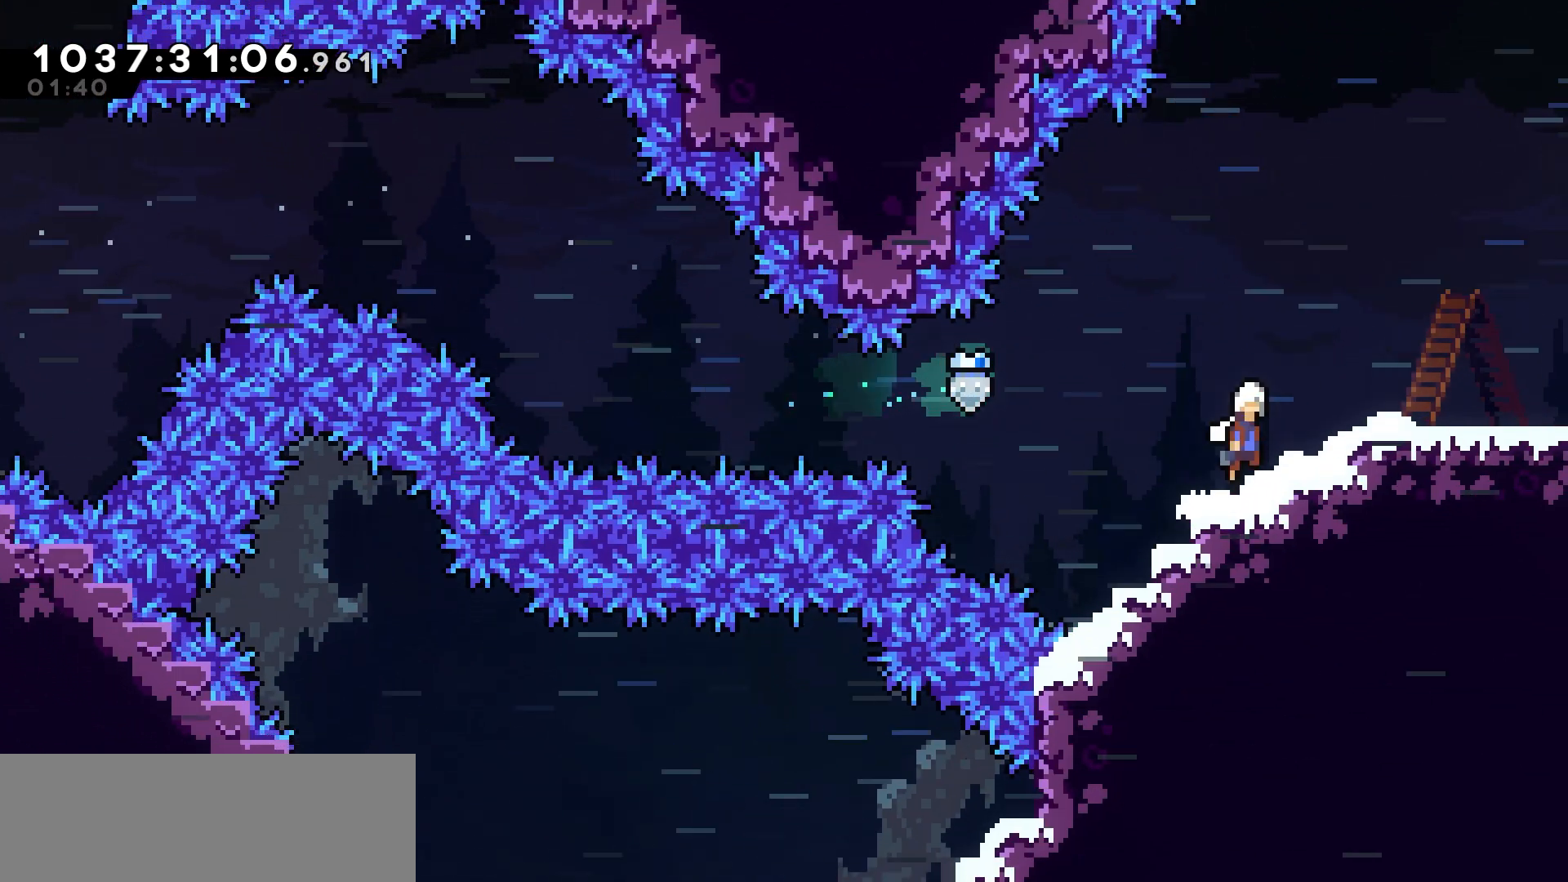
{"keys": ["grab", "jump", "right"], "events": []}
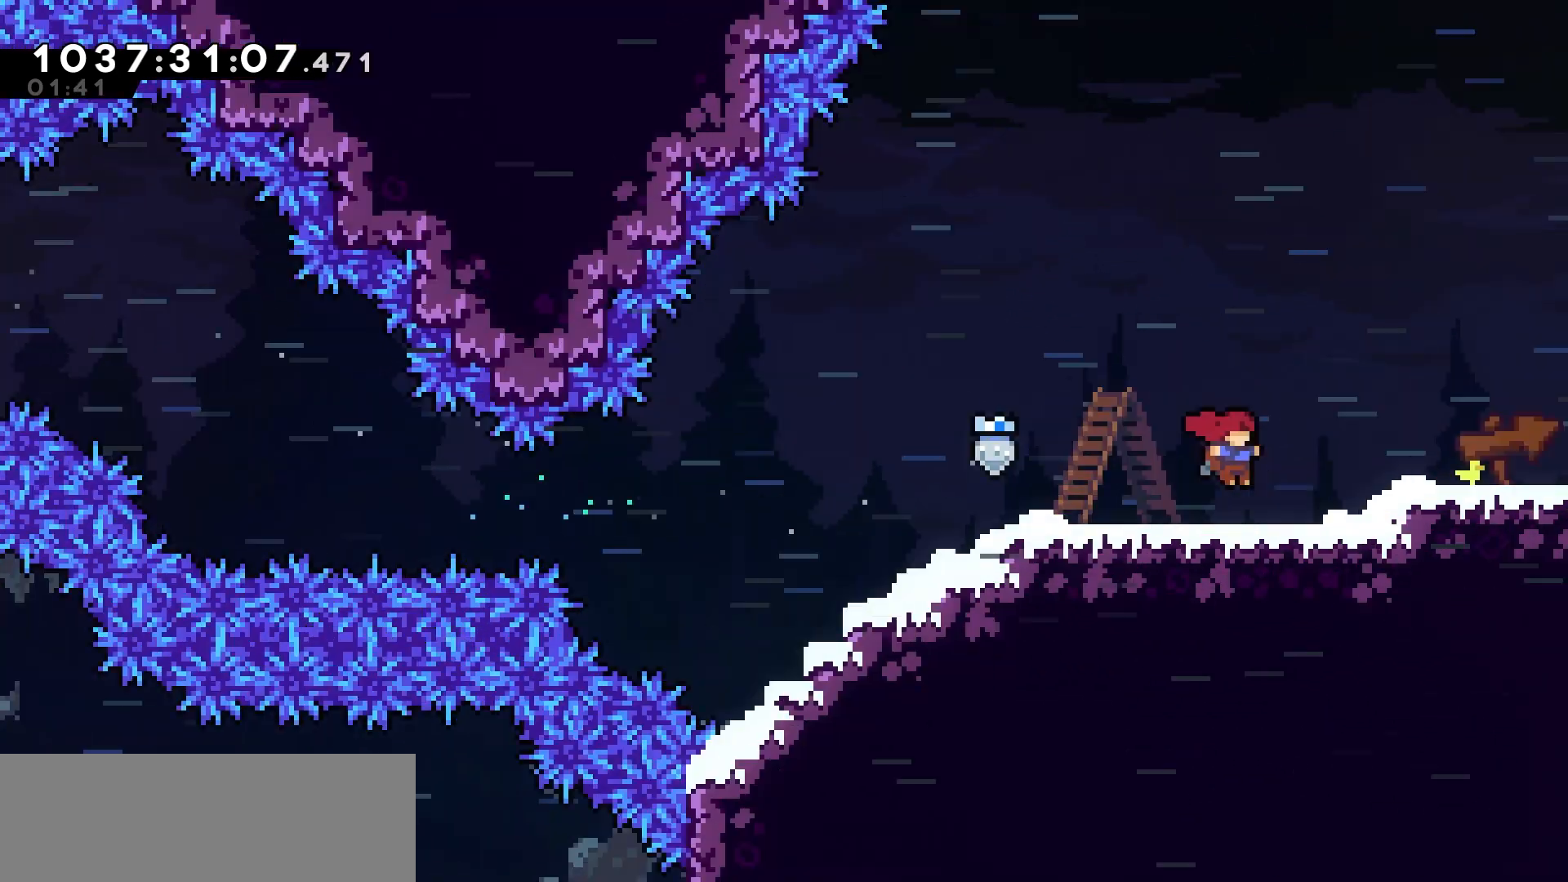
{"keys": ["right"], "events": [[233, "grab", "up"], [233, "jump", "up"]]}
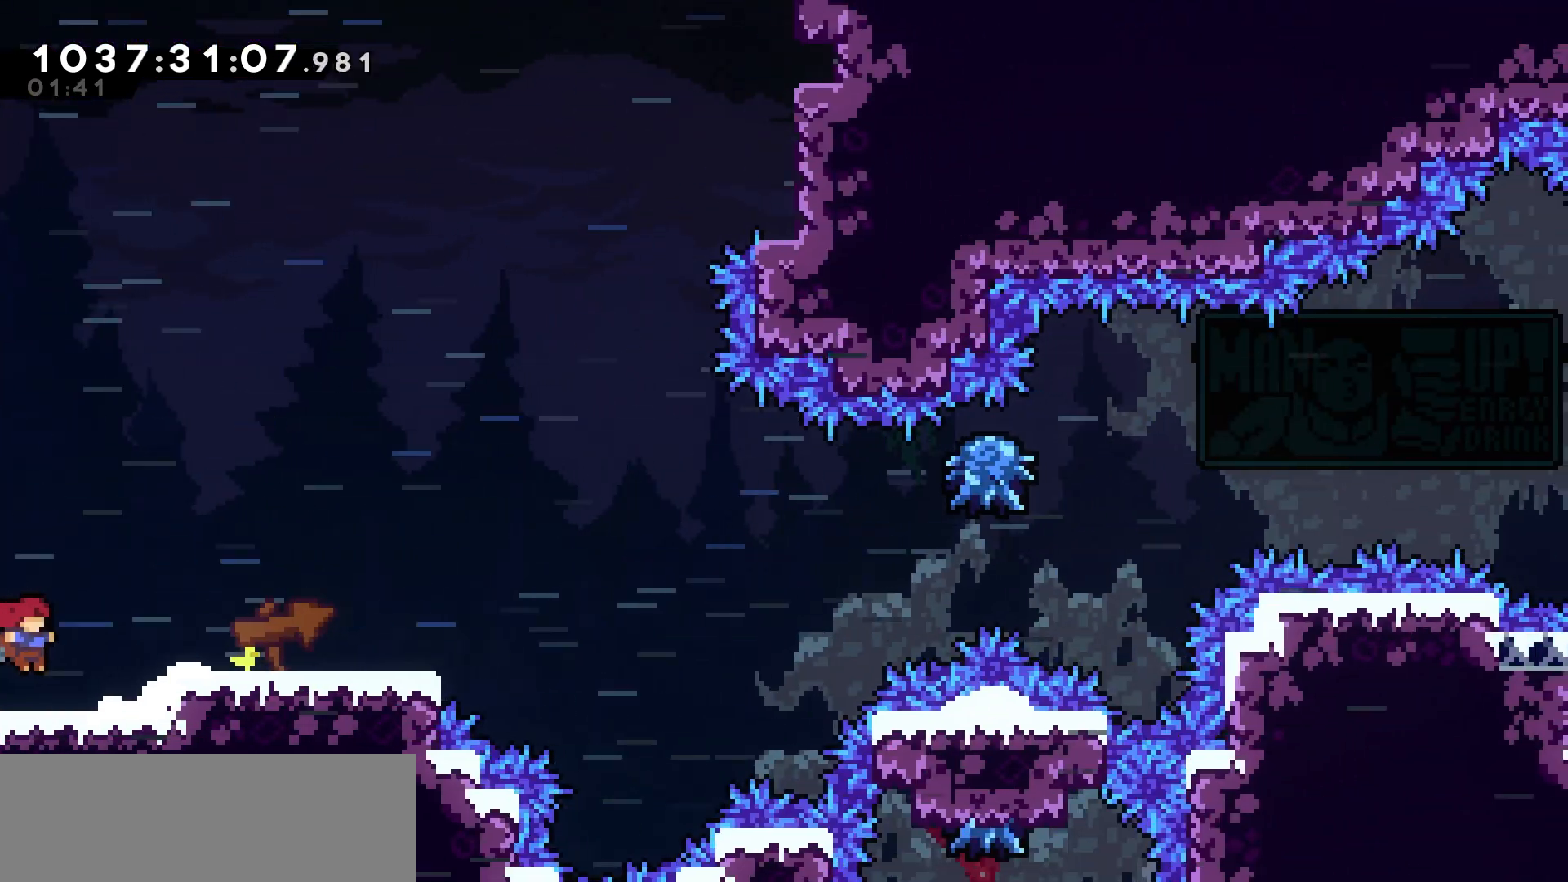
{"keys": [], "events": [[167, "right", "up"], [317, "jump", "down"], [450, "jump", "up"]]}
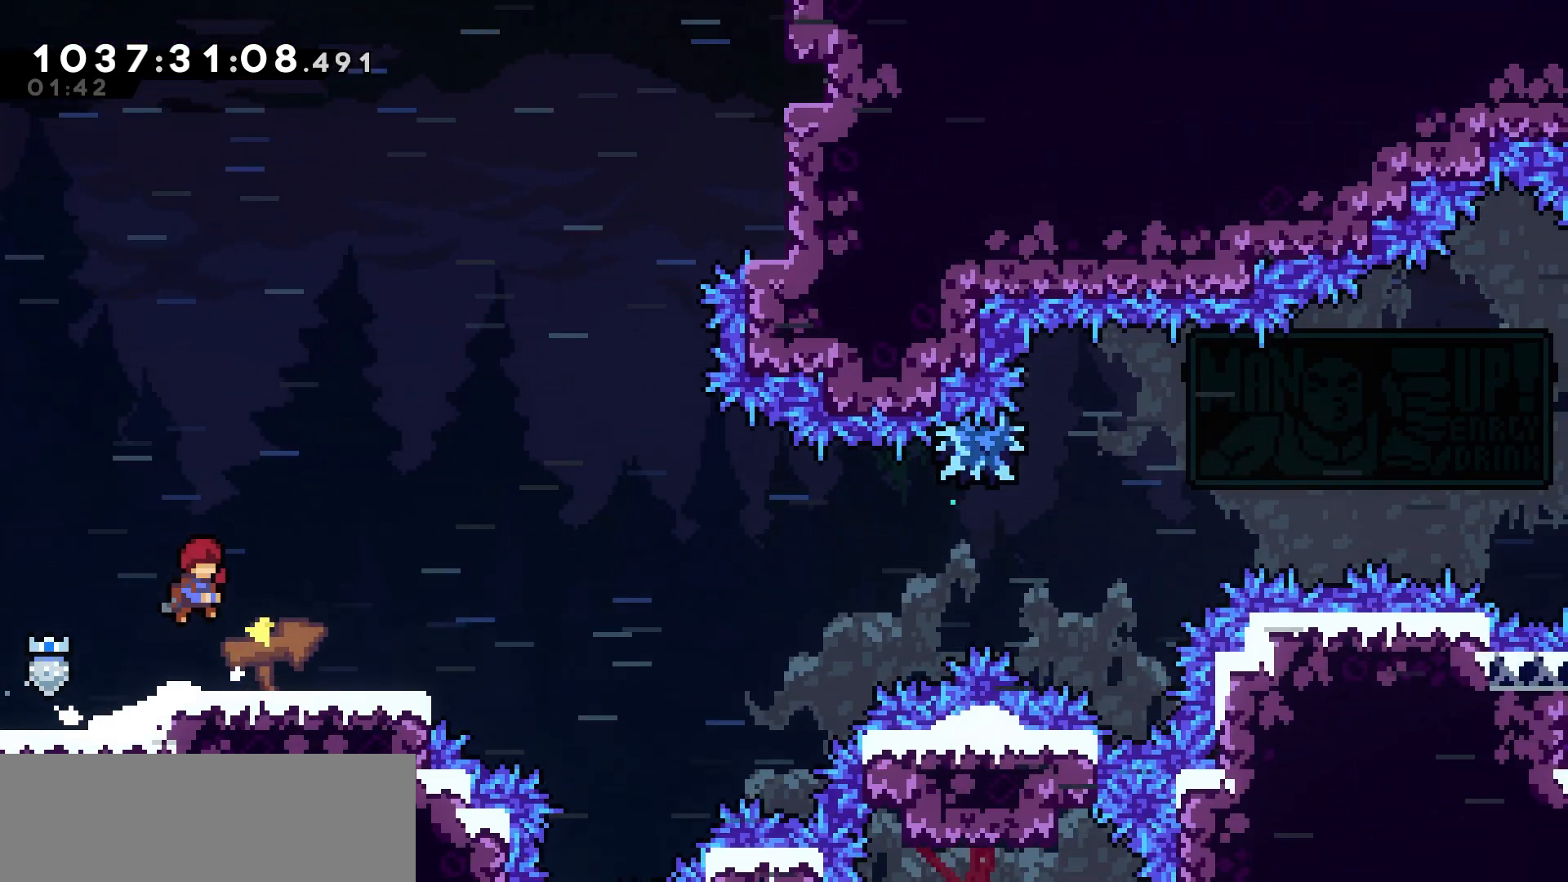
{"keys": ["left"], "events": [[200, "left", "down"]]}
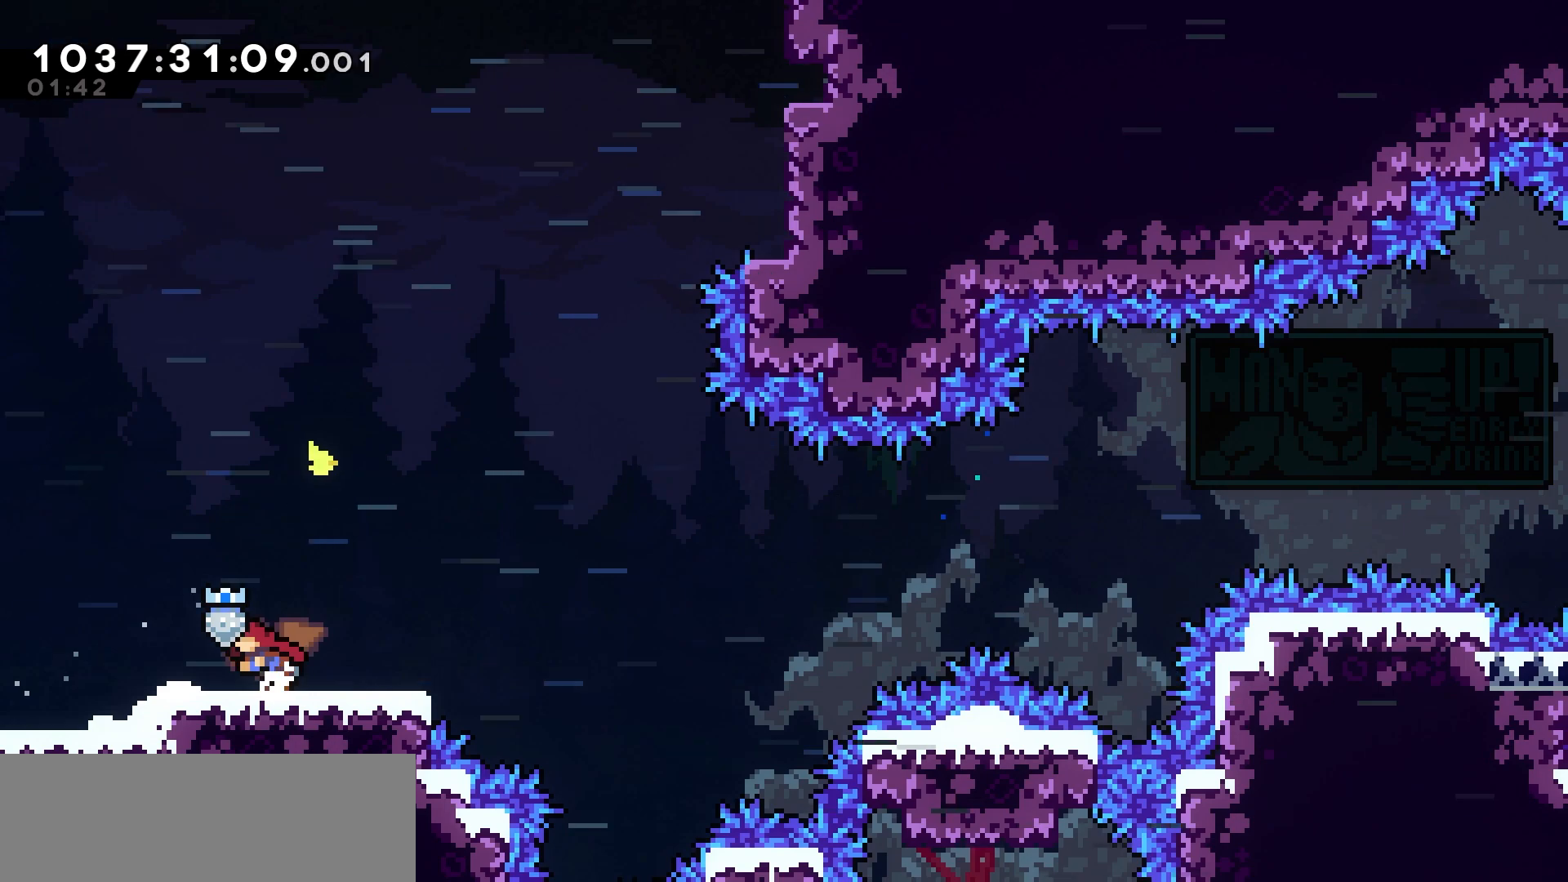
{"keys": ["down"], "events": [[267, "down", "down"], [467, "left", "up"]]}
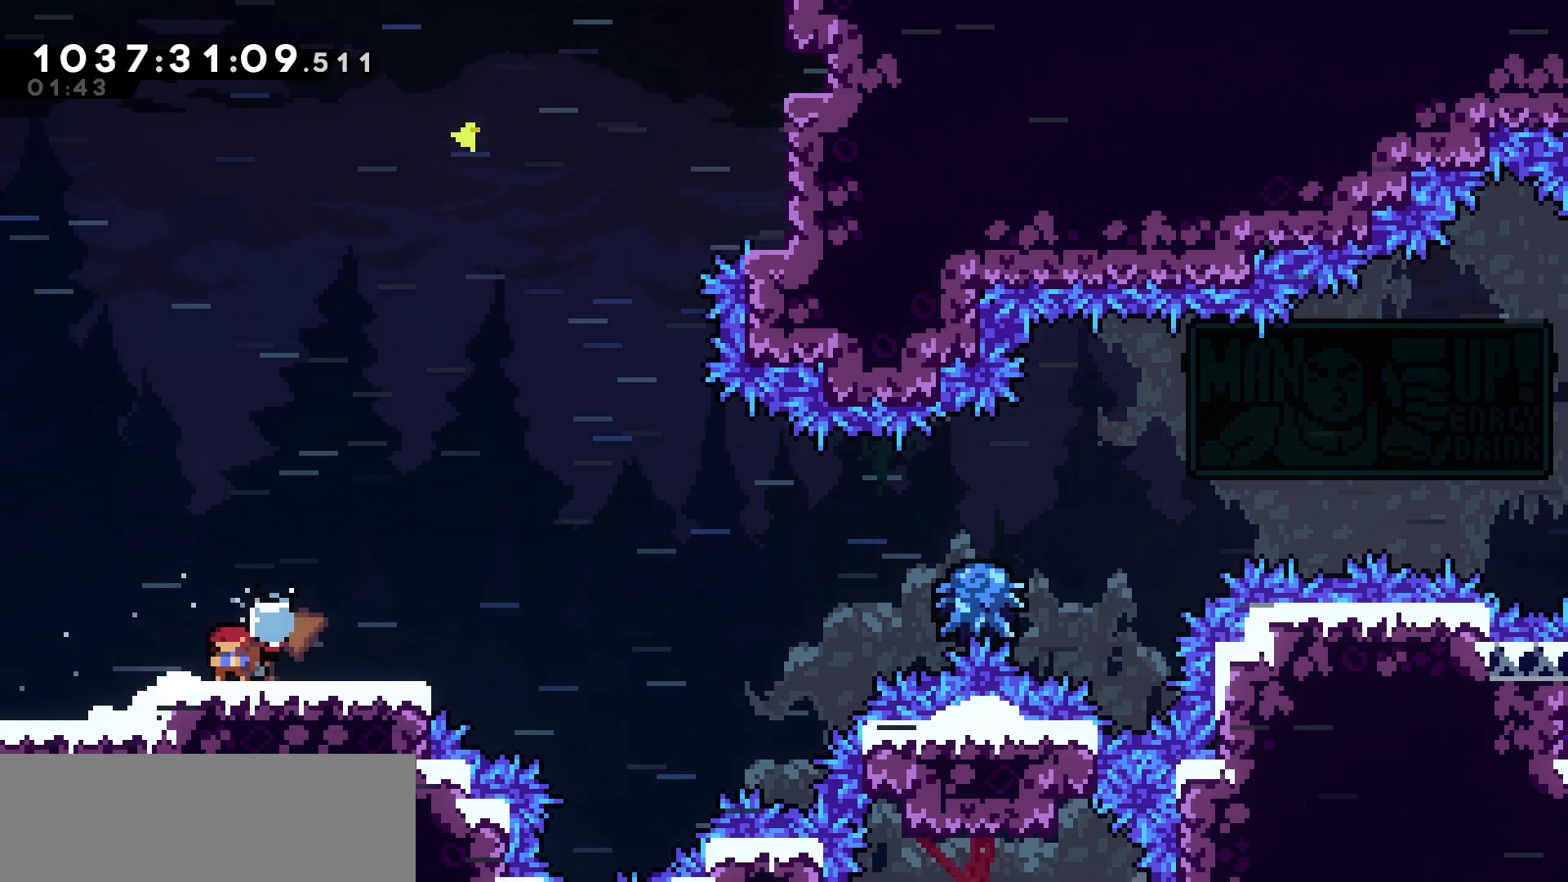
{"keys": ["down"], "events": [[167, "right", "down"], [300, "right", "up"]]}
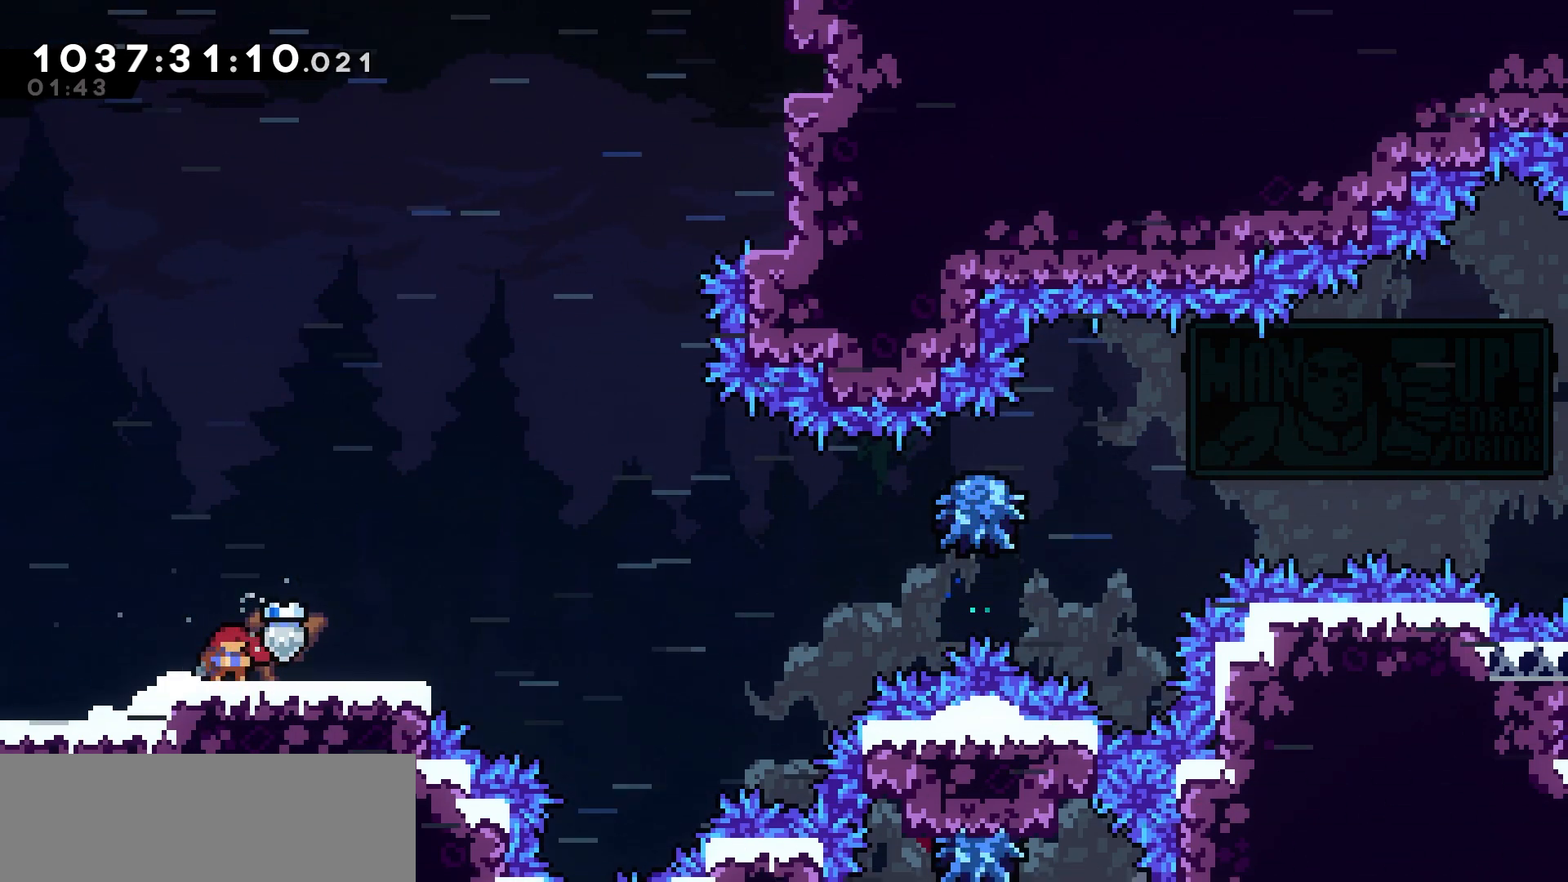
{"keys": ["down"], "events": []}
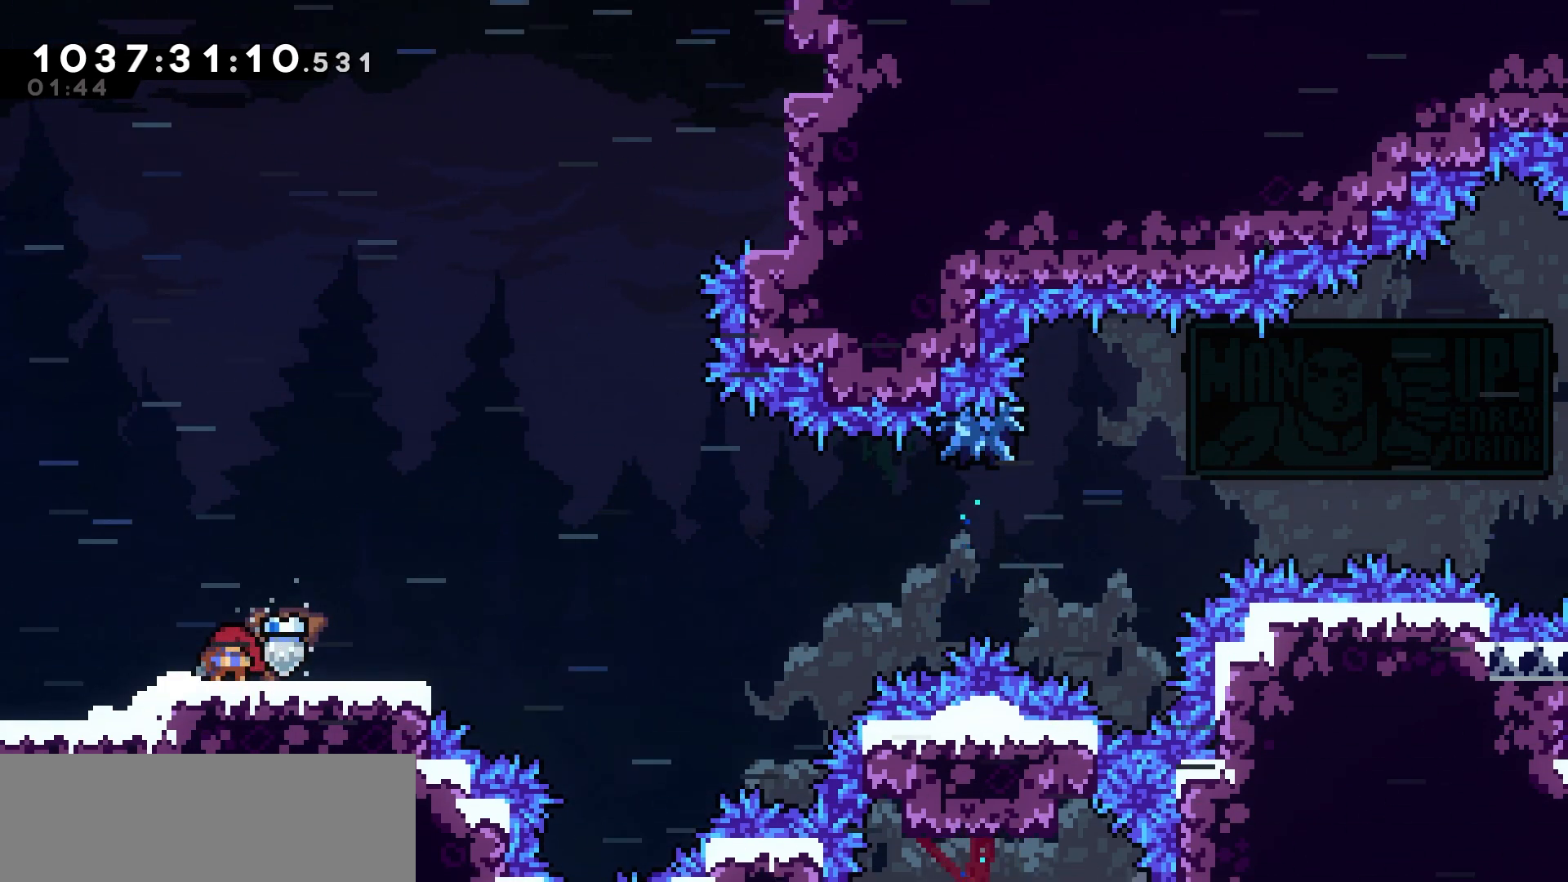
{"keys": ["down"], "events": []}
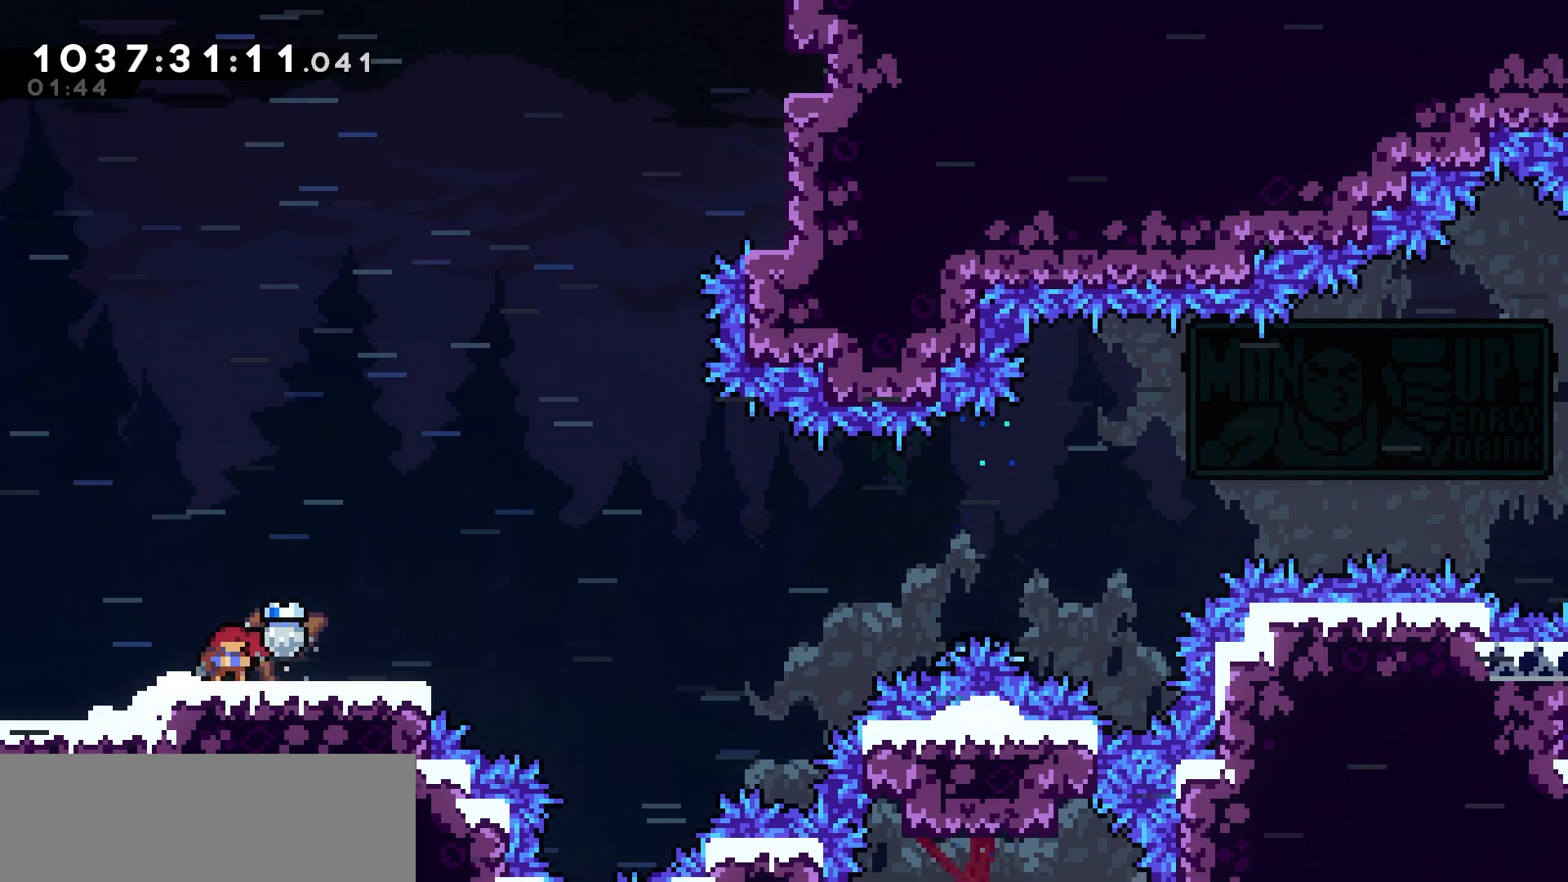
{"keys": ["down"], "events": []}
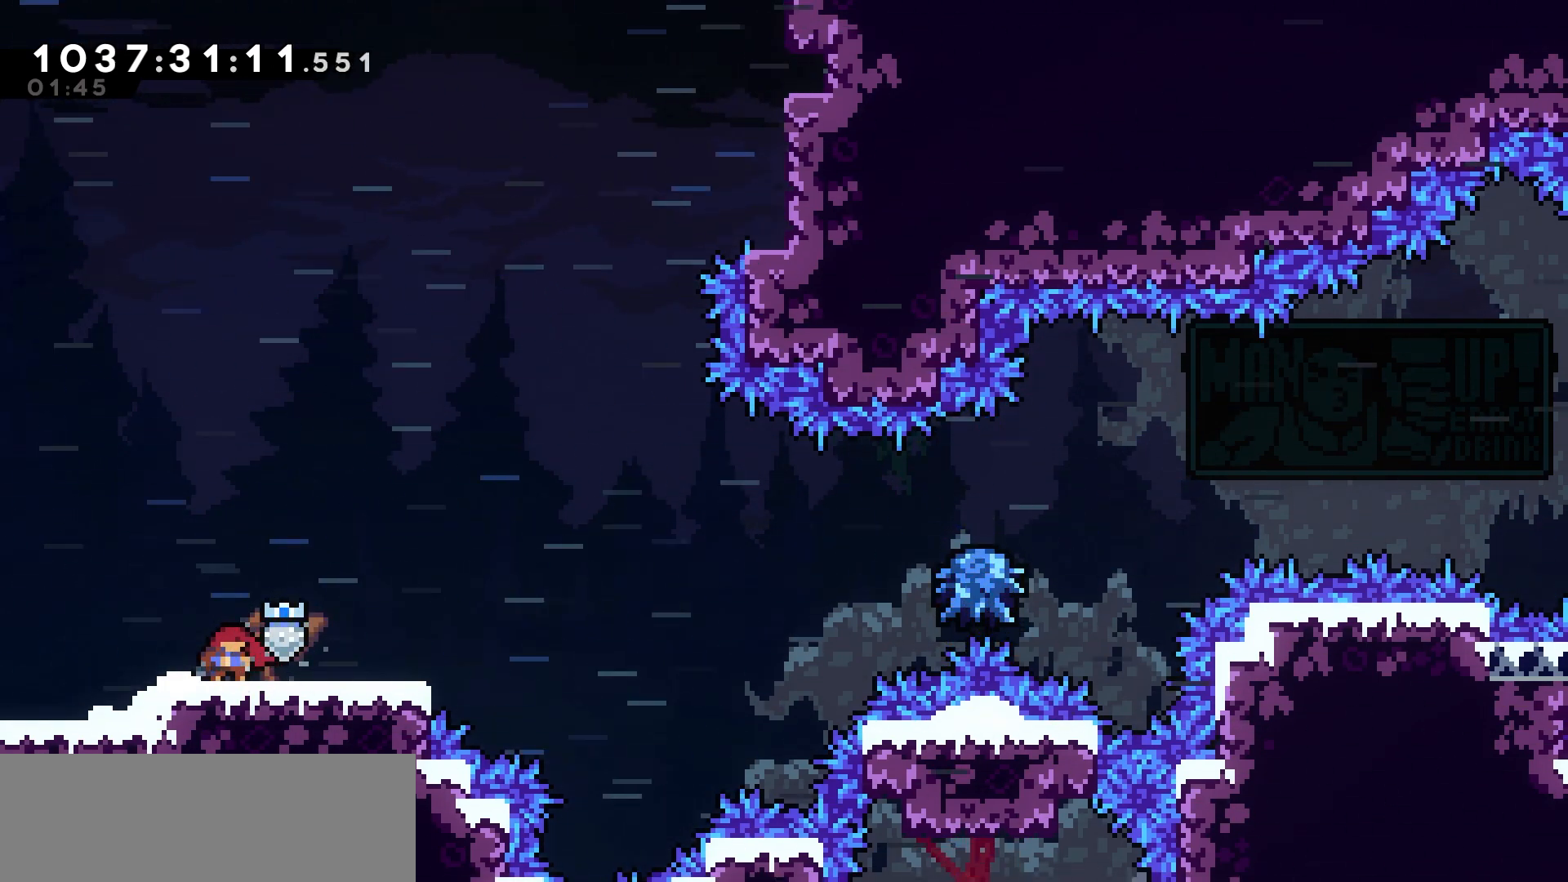
{"keys": ["down"], "events": []}
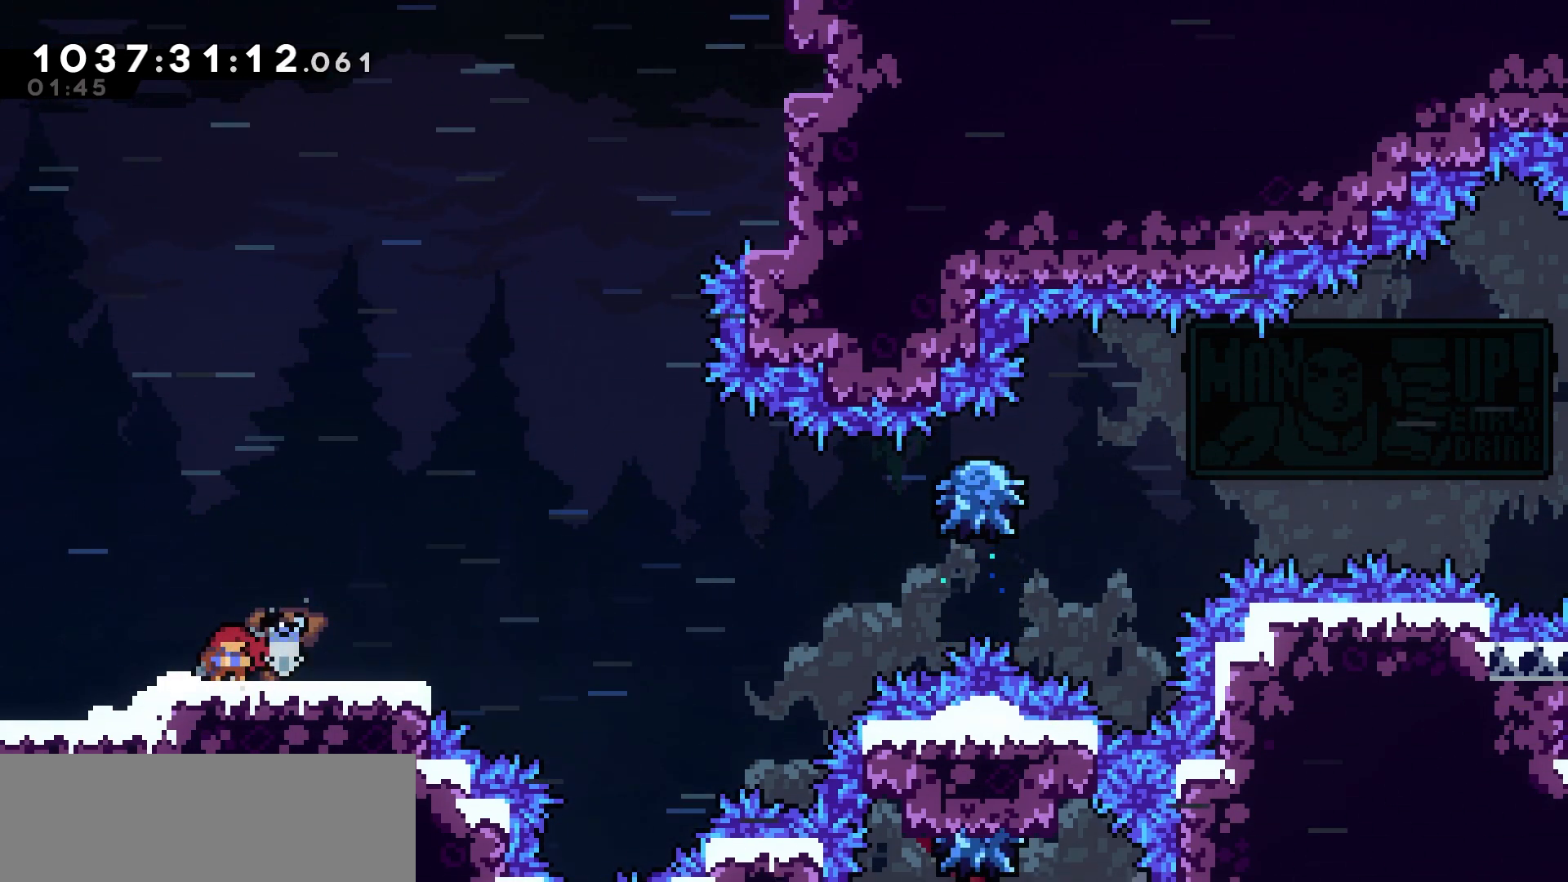
{"keys": ["down"], "events": []}
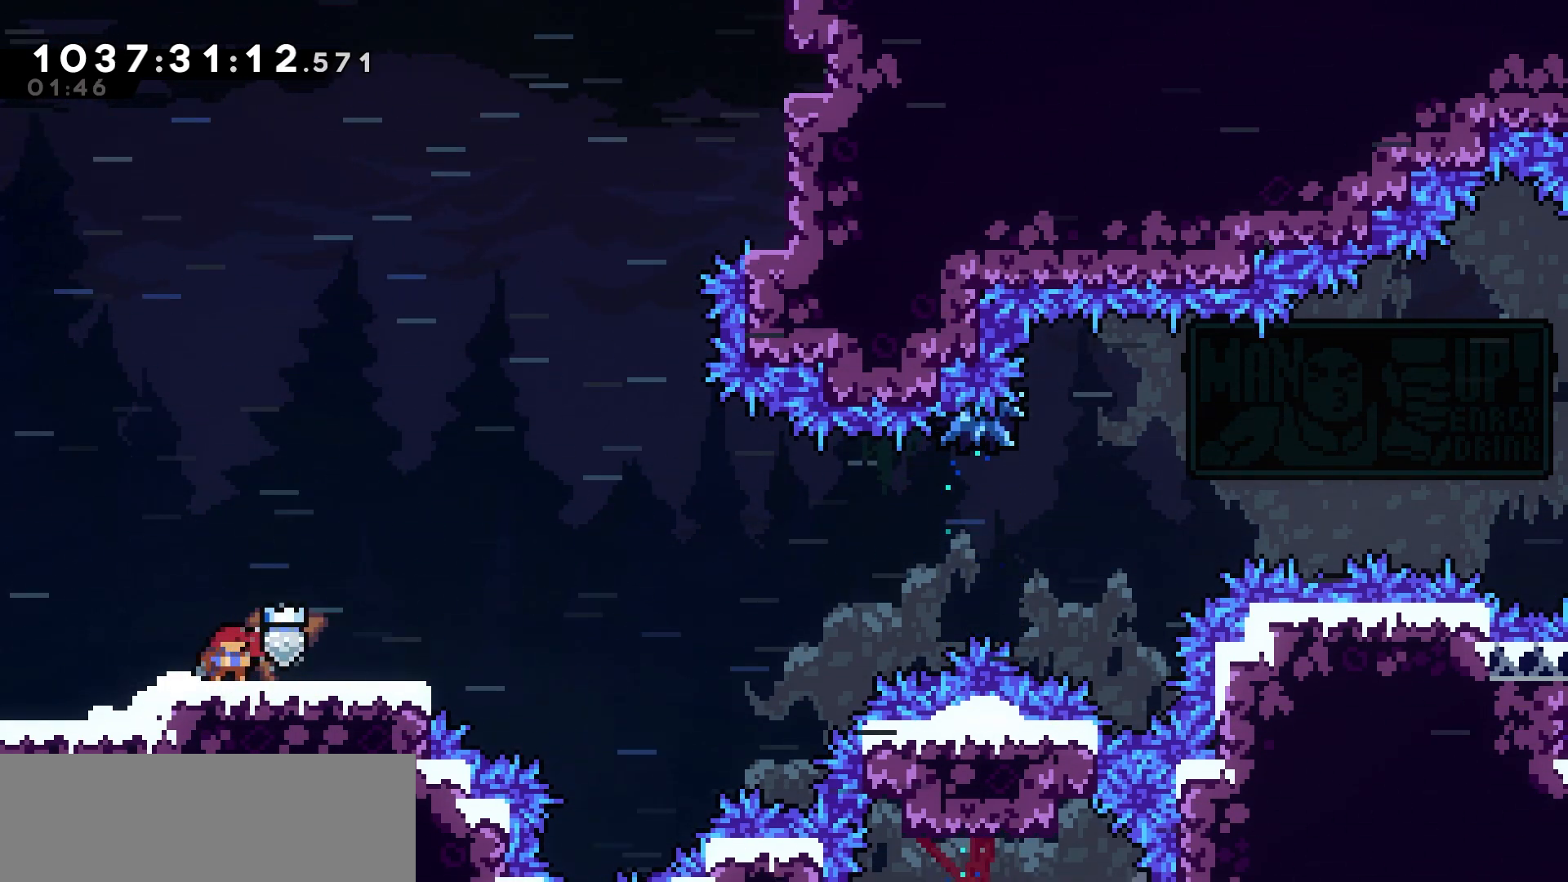
{"keys": ["jump", "left"], "events": [[17, "right", "down"], [50, "dash", "down"], [117, "down", "up"], [200, "dash", "up"], [283, "jump", "down"], [483, "right", "up"], [500, "left", "down"]]}
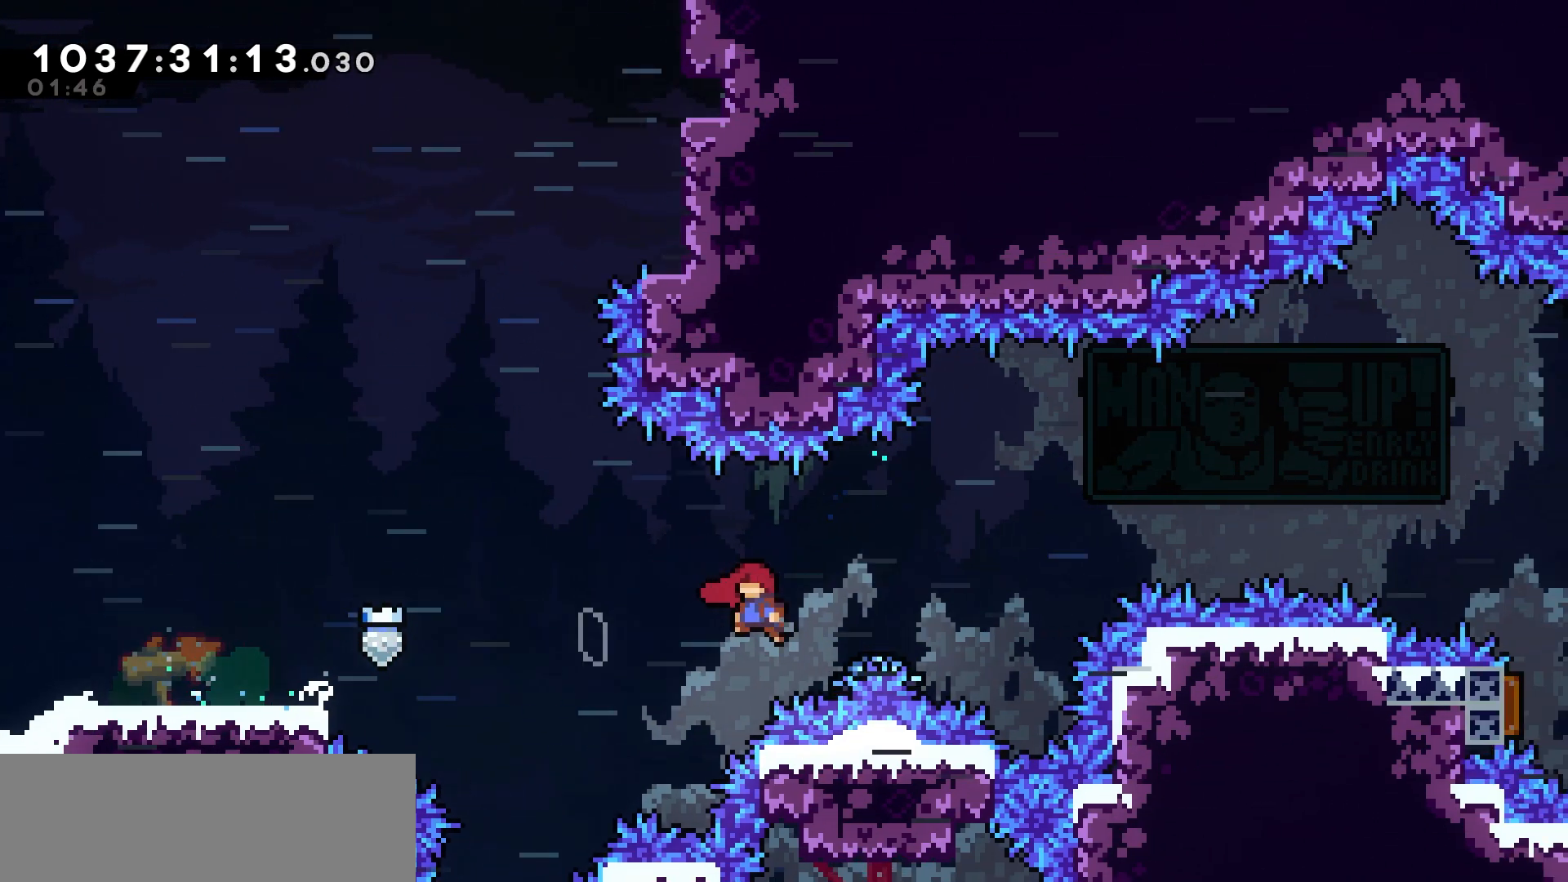
{"keys": ["jump", "right"], "events": [[33, "jump", "up"], [100, "jump", "down"], [183, "right", "down"], [217, "left", "up"]]}
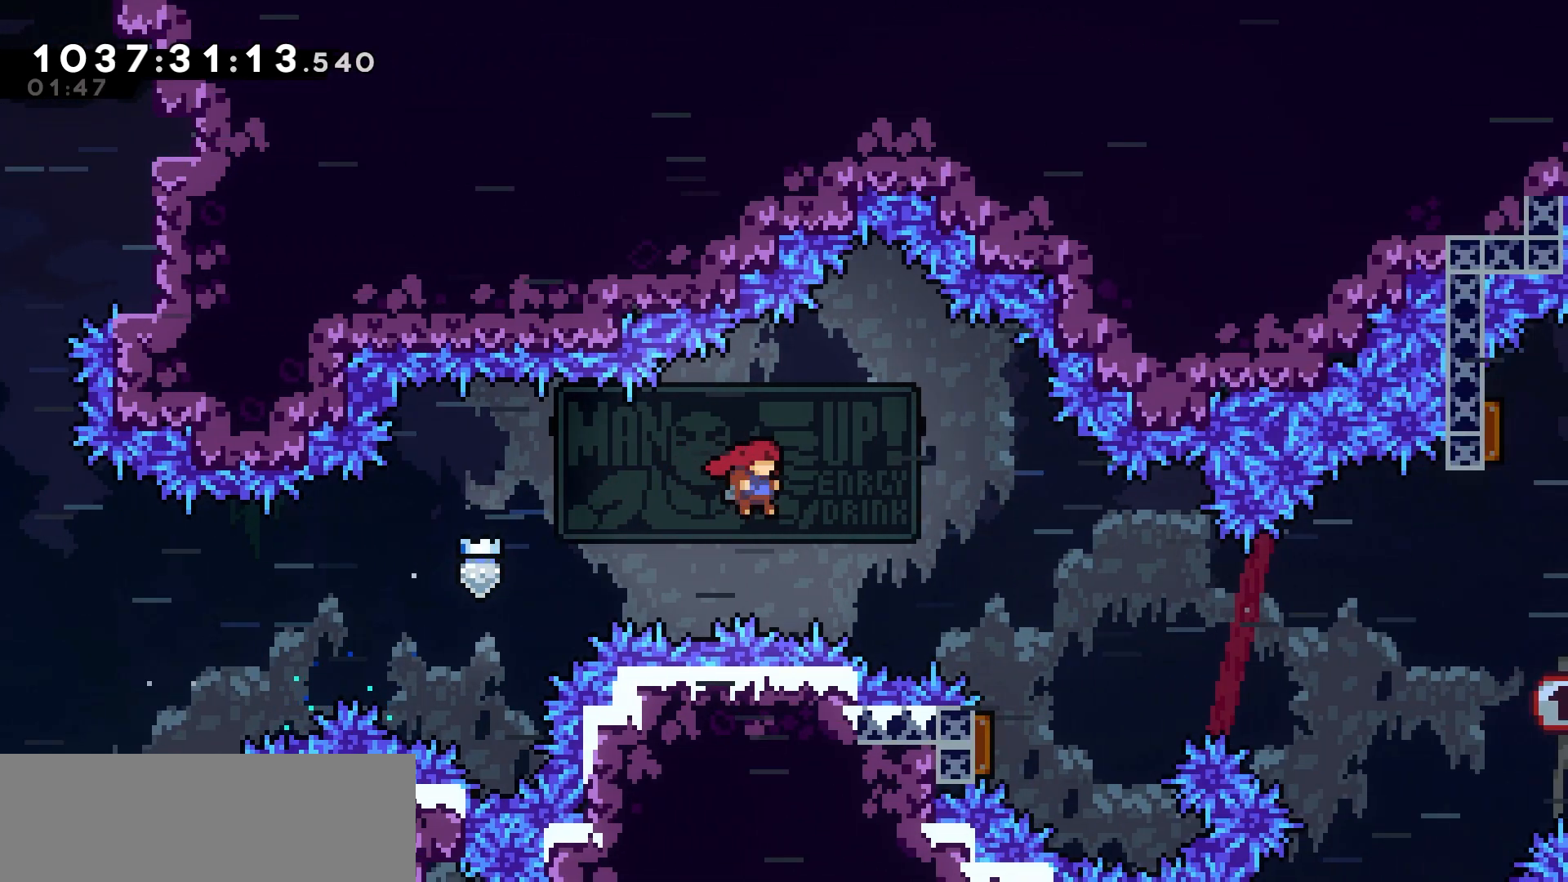
{"keys": ["dash", "left"], "events": [[383, "left", "down"], [400, "jump", "up"], [400, "right", "up"], [467, "dash", "down"]]}
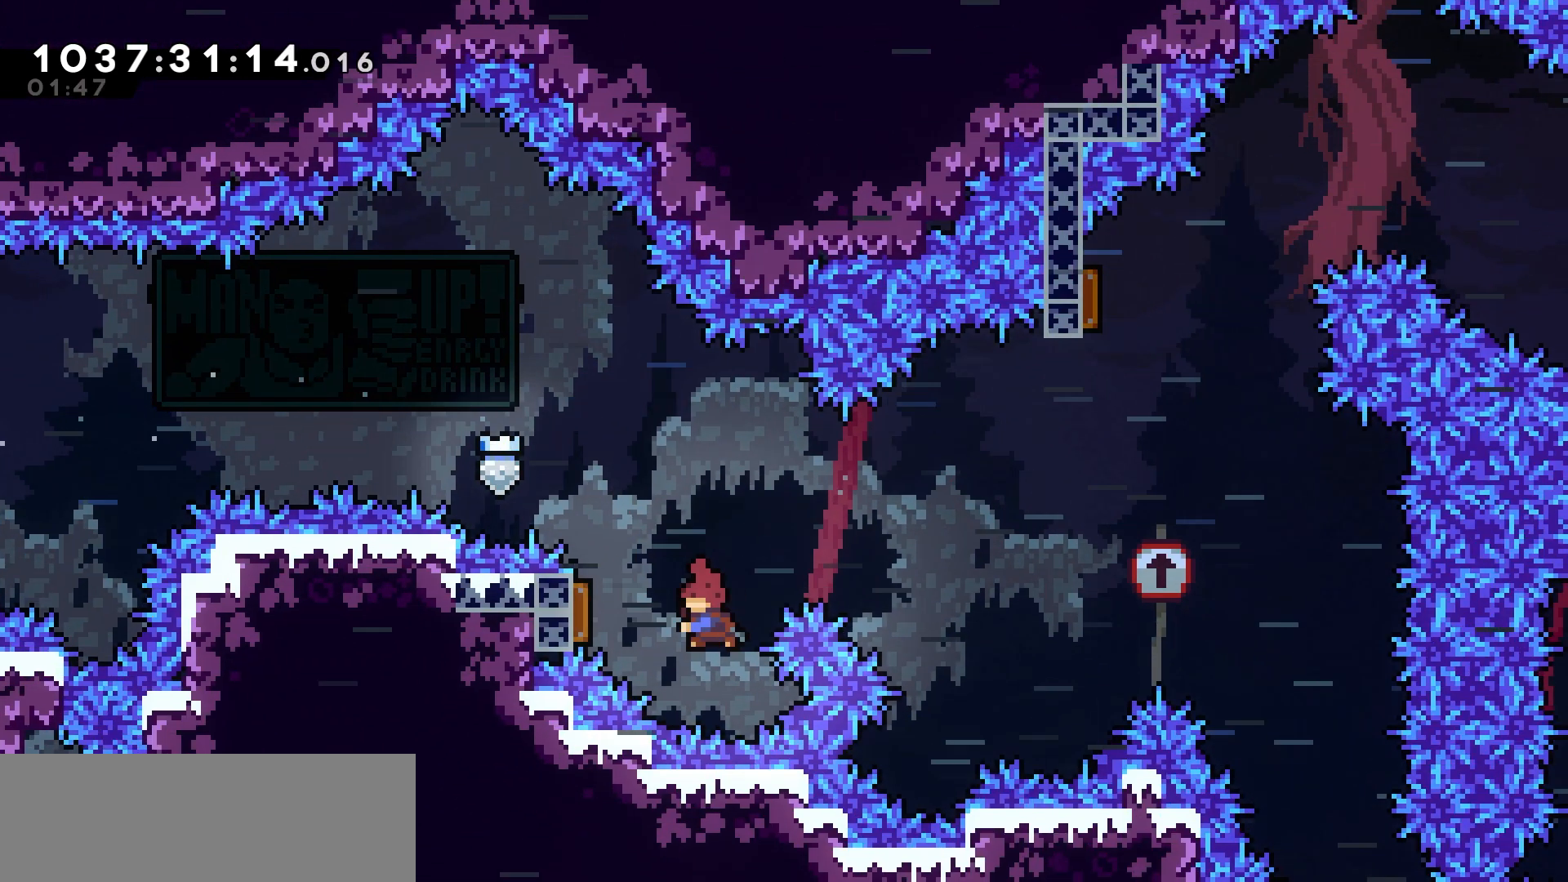
{"keys": ["right", "up"], "events": [[117, "dash", "up"], [150, "left", "up"], [150, "right", "down"], [500, "up", "down"]]}